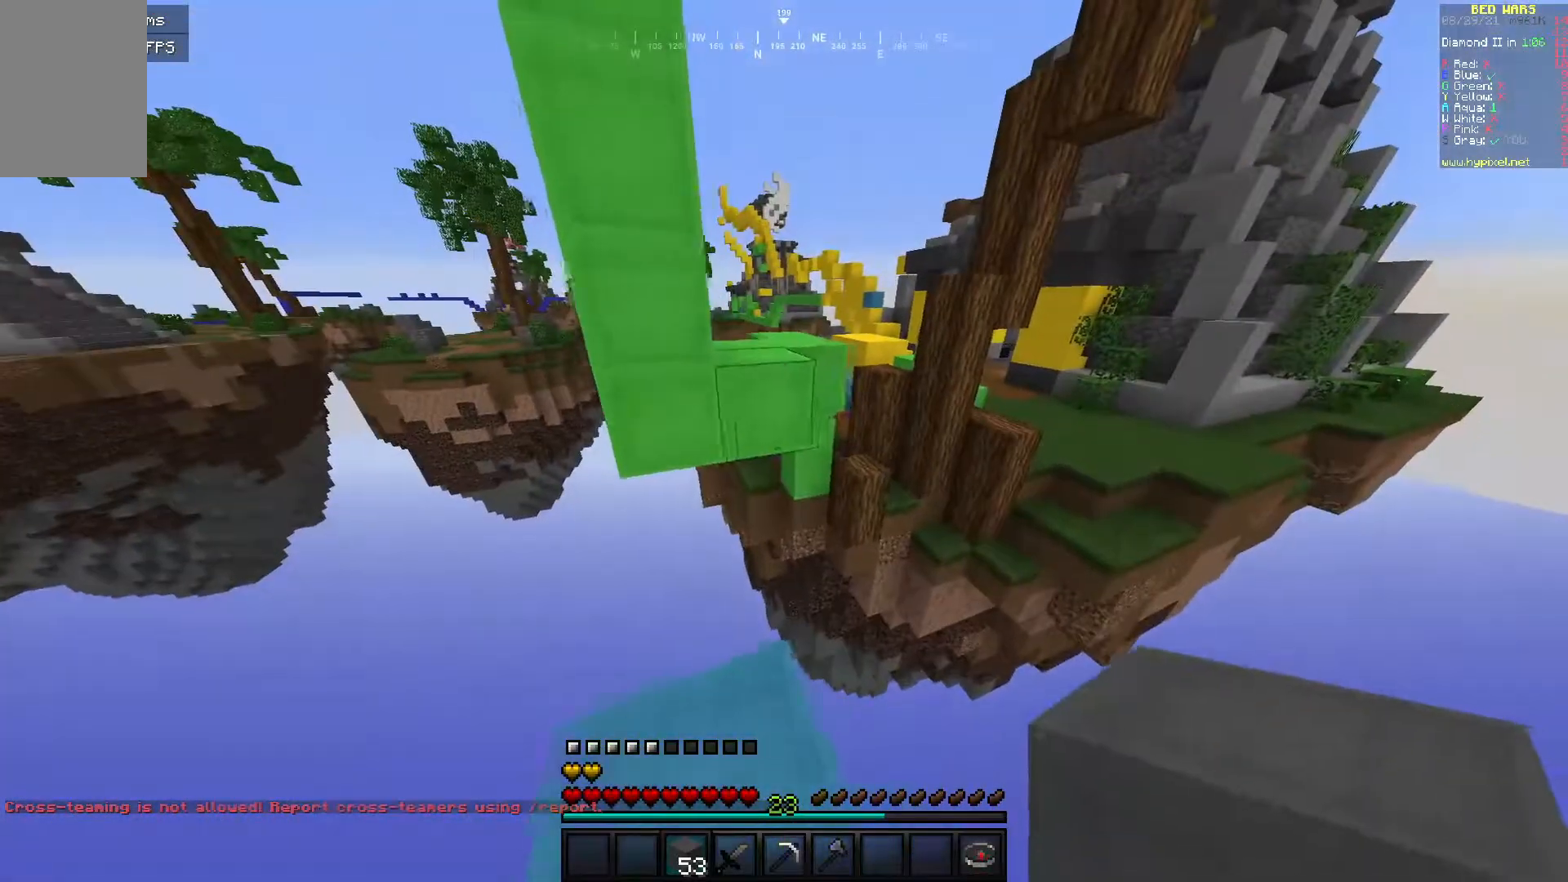
Gameplay with keyboard and mouse; each line is a JSON object with the keys and mouse buttons held at the frame after it. "events" lists presses ("down") and releases ("up") of "a", "d", "s", "w", "mouse_left" and "mouse_right" between this image and that frame as [ms after this image, input, new state], when the widget could be followed in between. "mouse_left", "mouse_right" = the "left", "right" buttons of the "mouse" list. No other keys are recorded. Fast repeated clicks can show as one long hold. Mouse movement is not recorded.
{"keys": ["w"], "mouse": [], "events": [[17, "mouse_right", "down"], [67, "s", "down"], [150, "mouse_right", "up"], [150, "s", "up"], [317, "w", "down"]]}
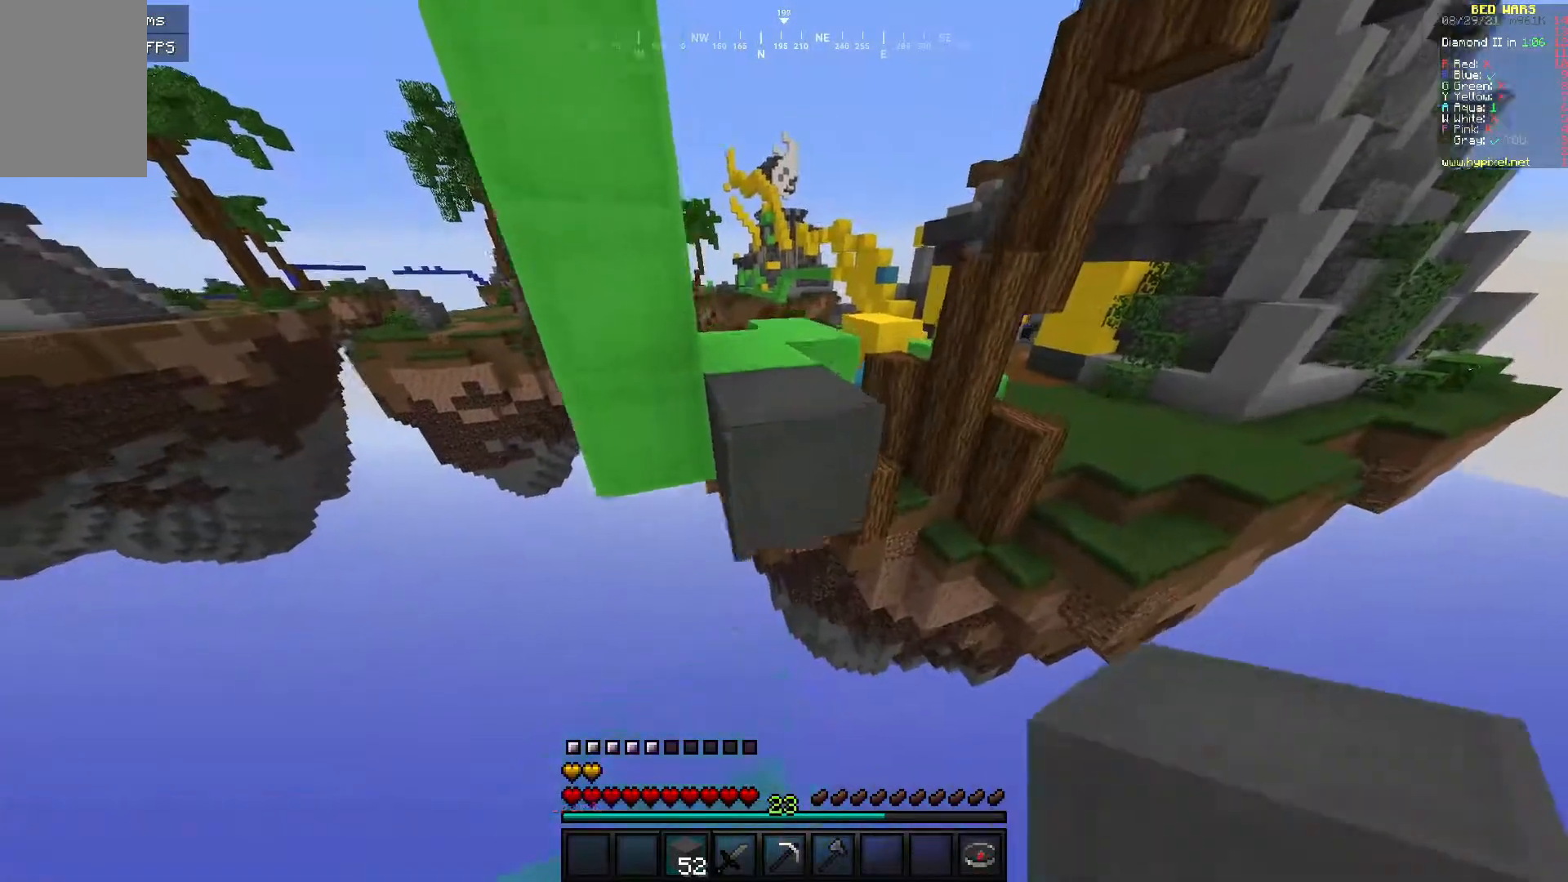
{"keys": ["w"], "mouse": [], "events": [[167, "a", "down"], [350, "a", "up"]]}
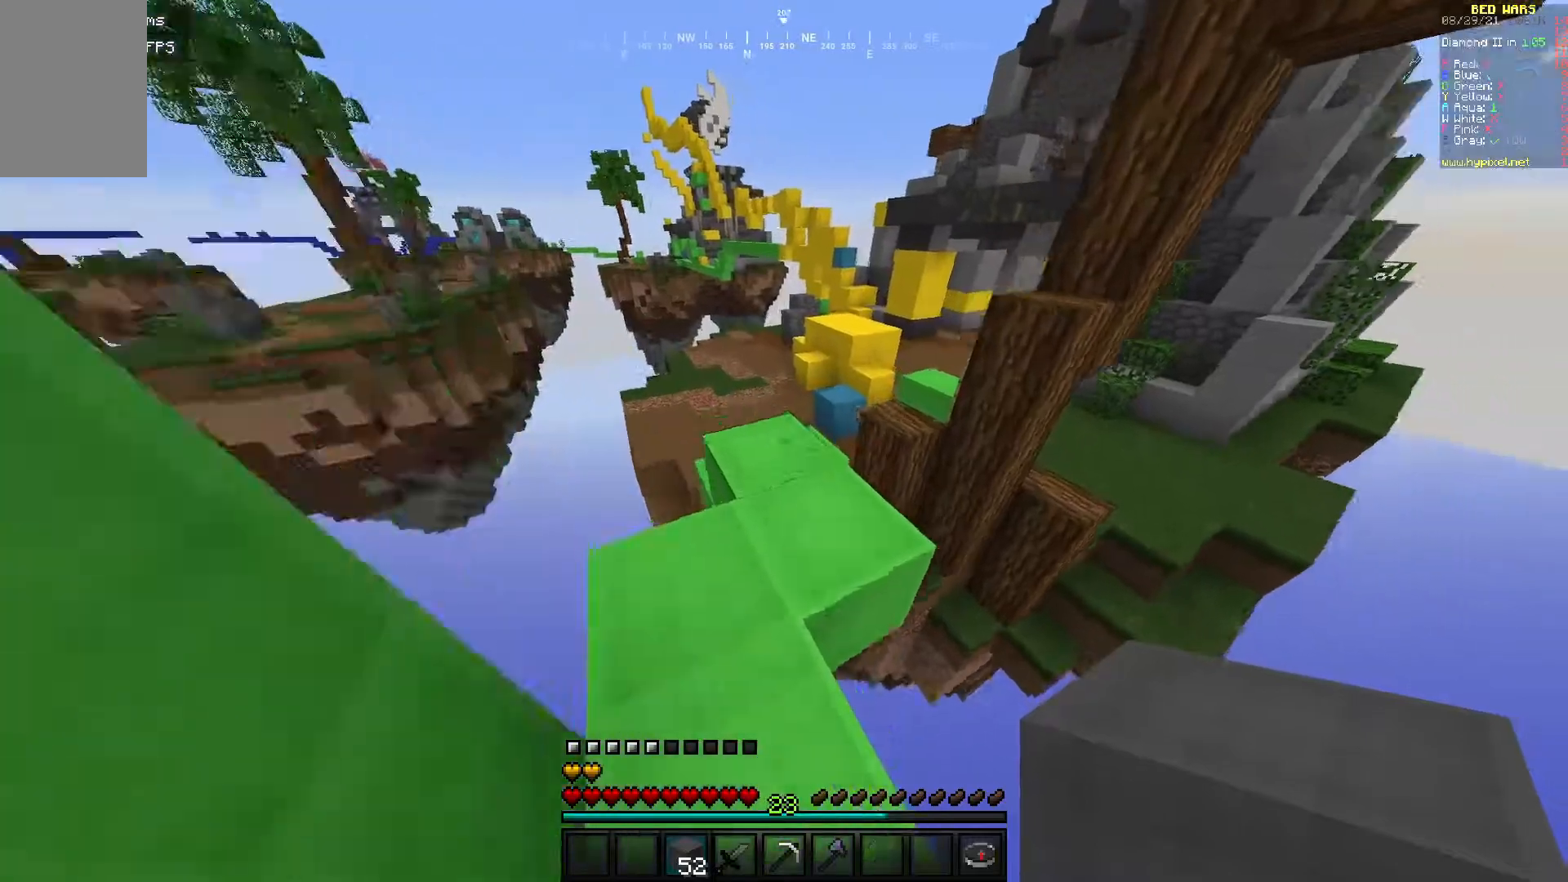
{"keys": ["w"], "mouse": [], "events": []}
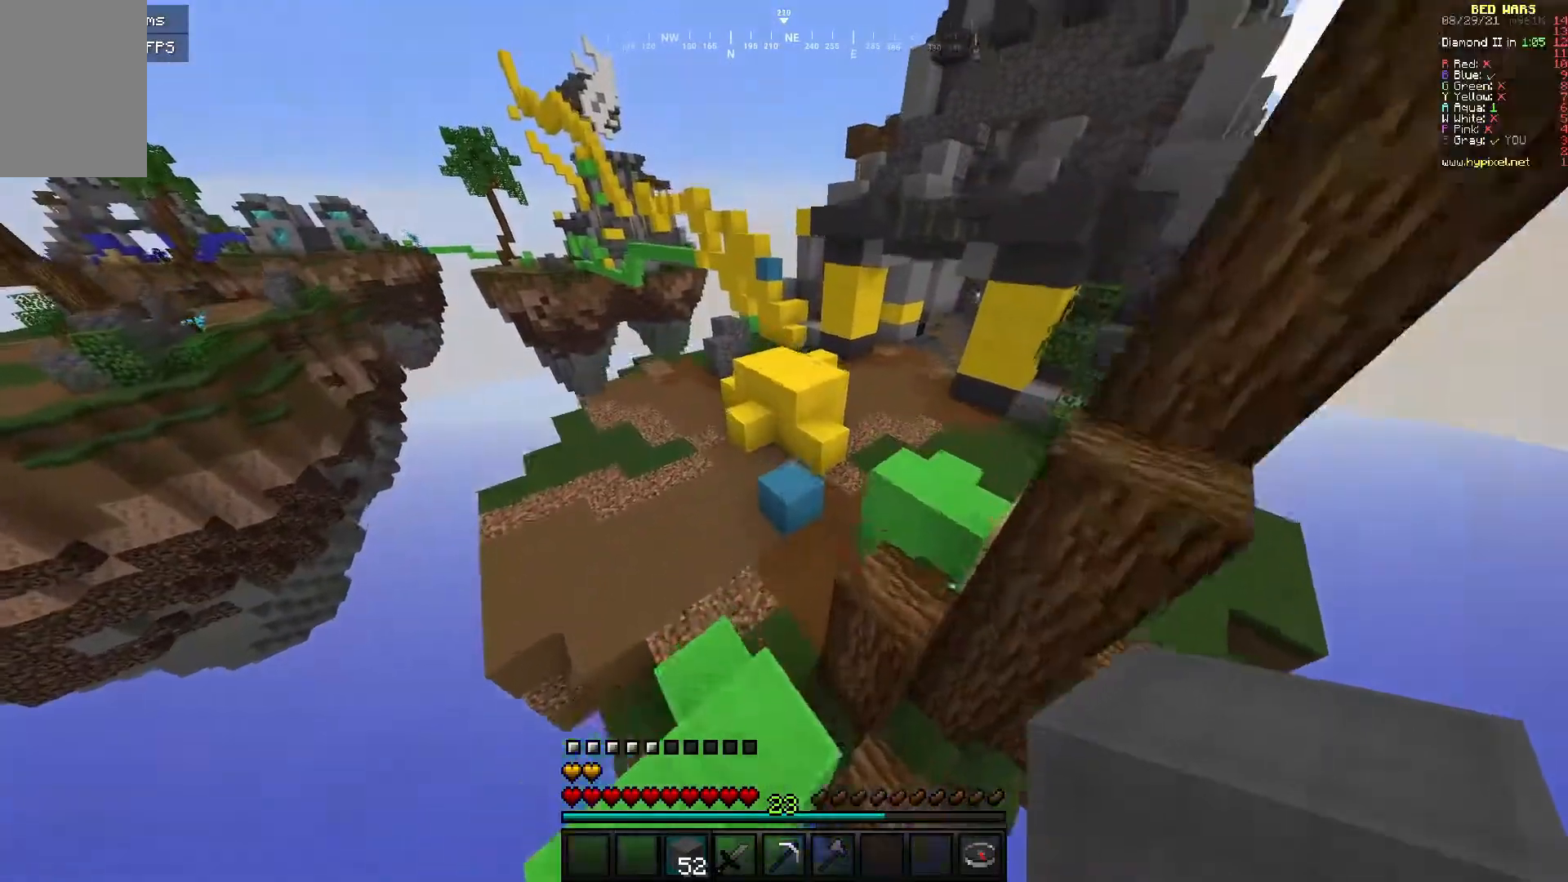
{"keys": [], "mouse": [], "events": [[300, "w", "up"]]}
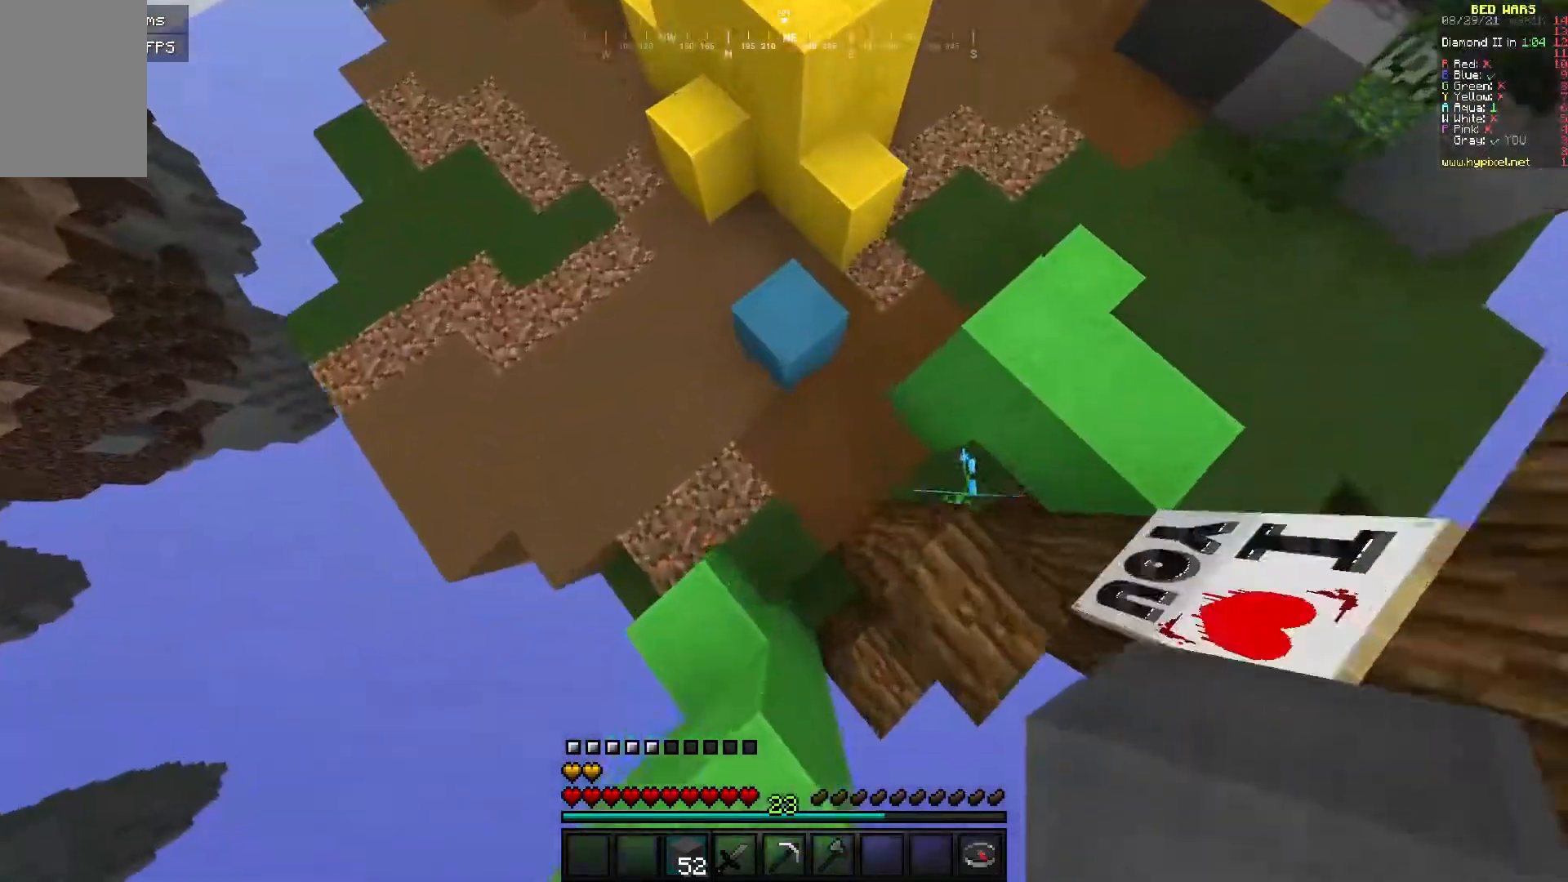
{"keys": [], "mouse": [], "events": [[17, "mouse_right", "down"], [150, "mouse_right", "up"], [217, "mouse_right", "down"], [300, "mouse_right", "up"]]}
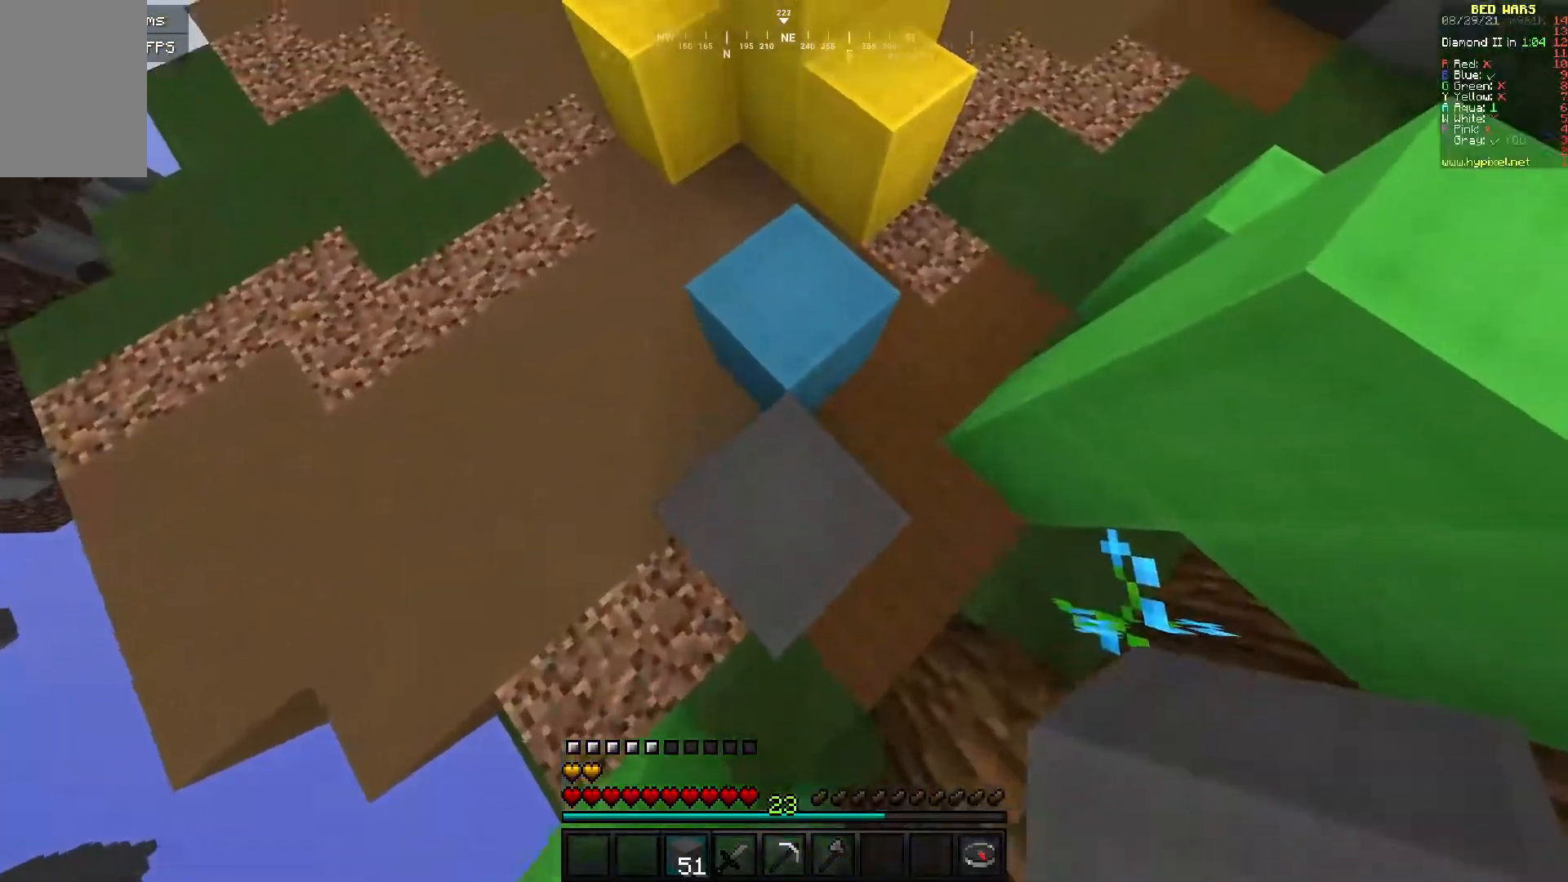
{"keys": [], "mouse": [], "events": [[67, "w", "down"], [200, "w", "up"]]}
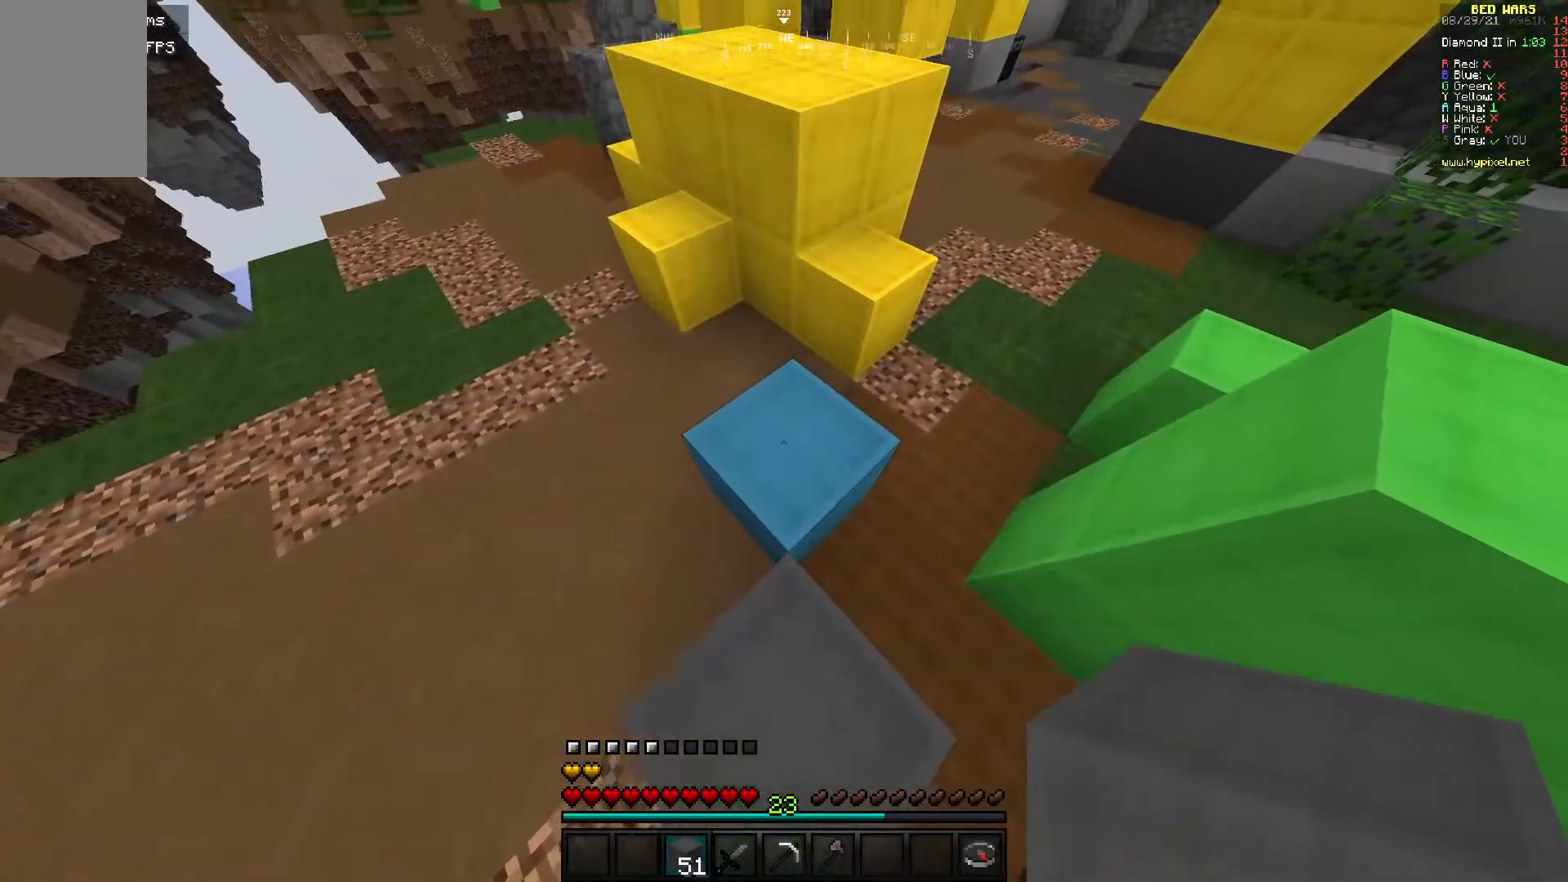
{"keys": ["w"], "mouse": [], "events": [[117, "w", "down"]]}
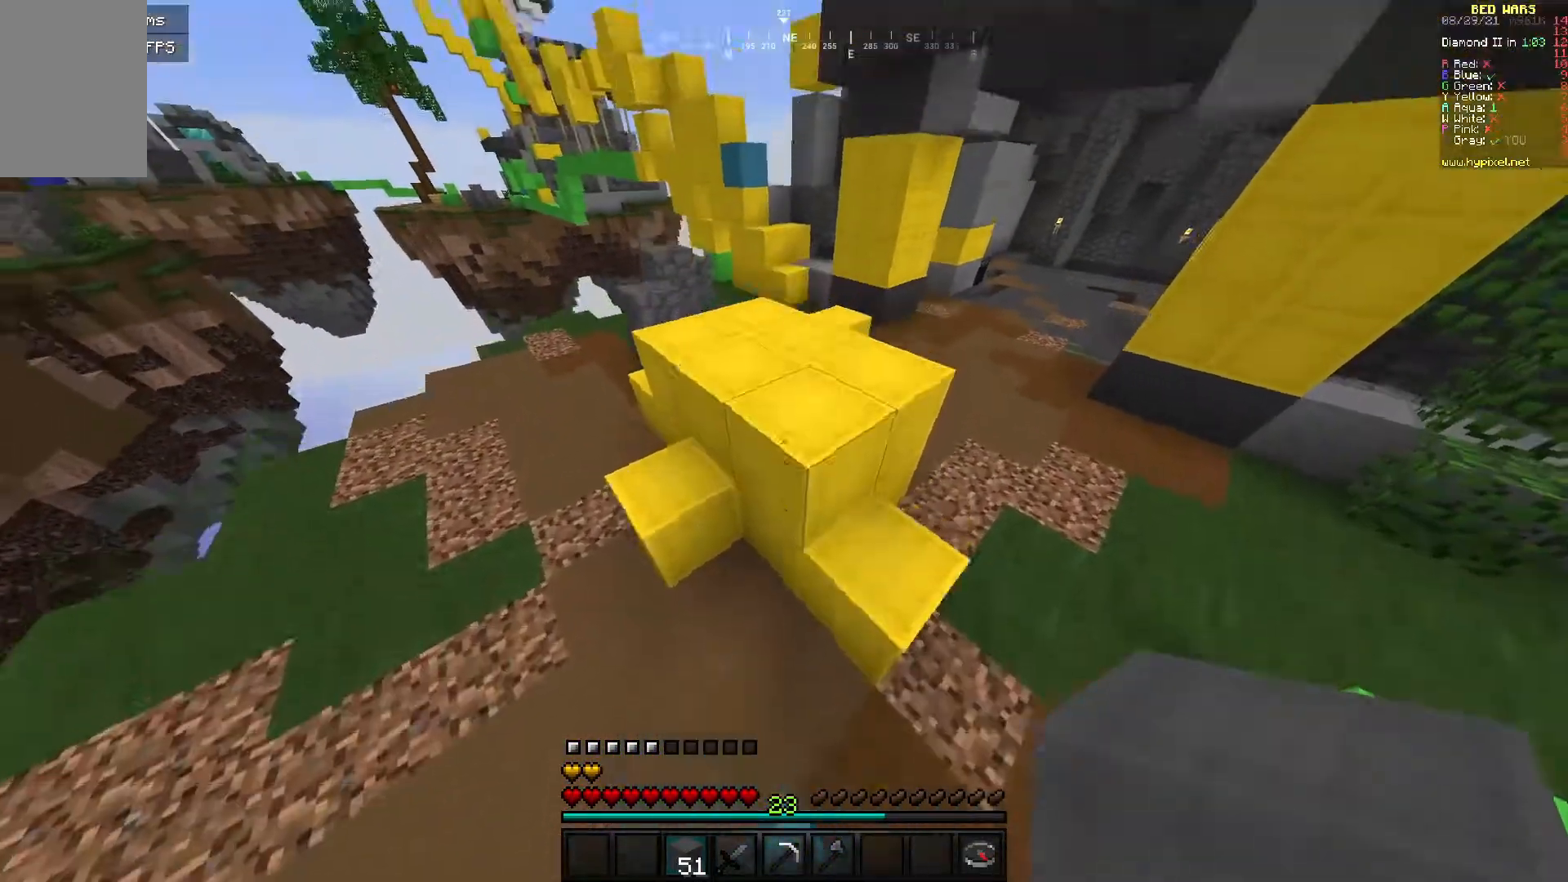
{"keys": ["w"], "mouse": [], "events": []}
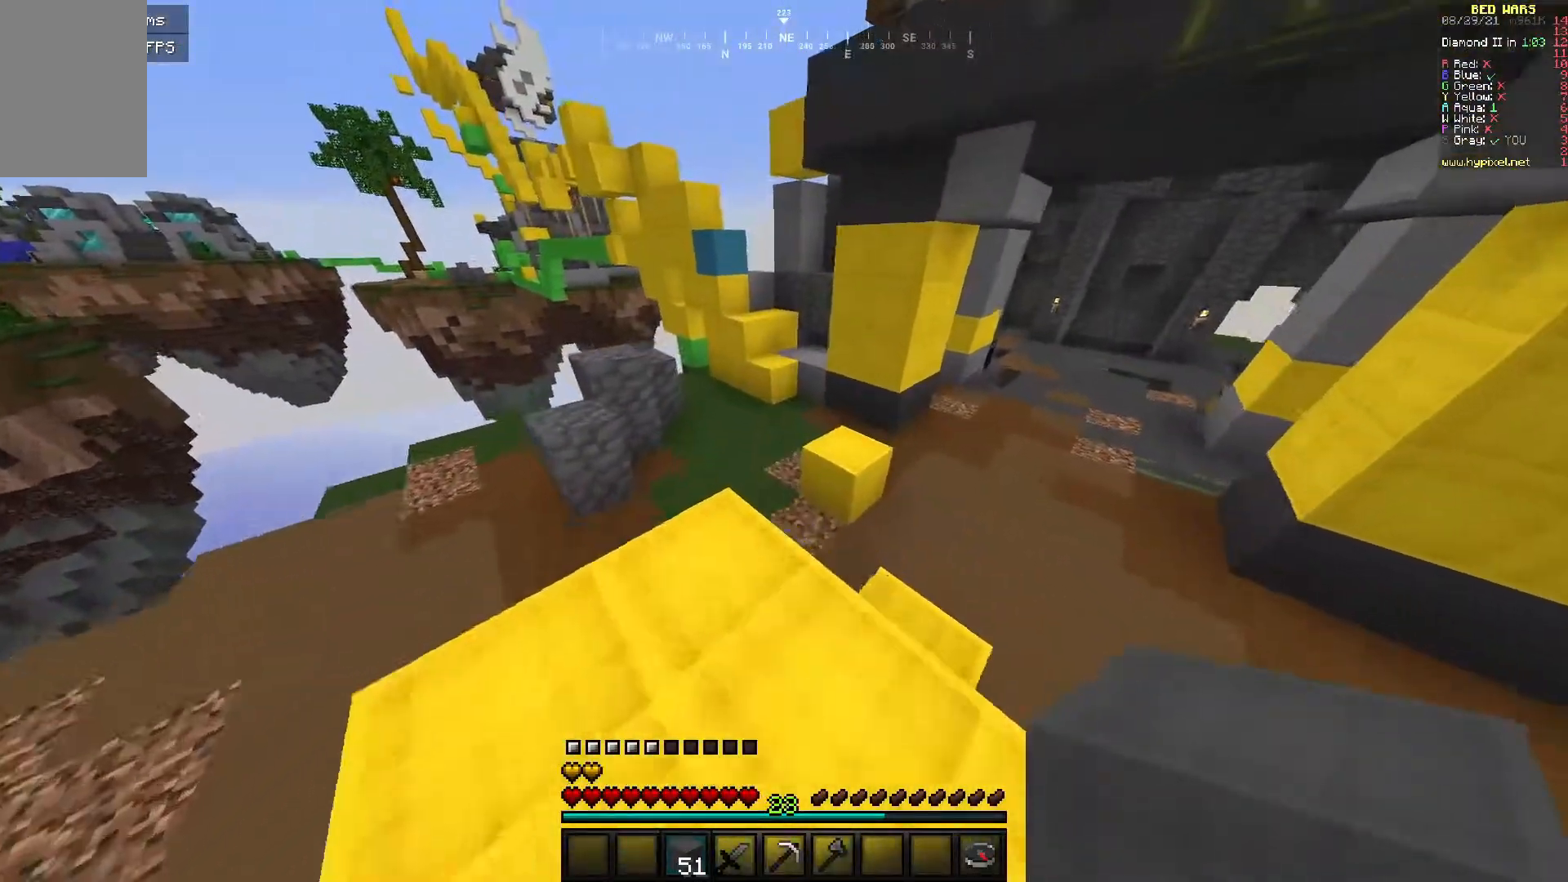
{"keys": ["w"], "mouse": [], "events": []}
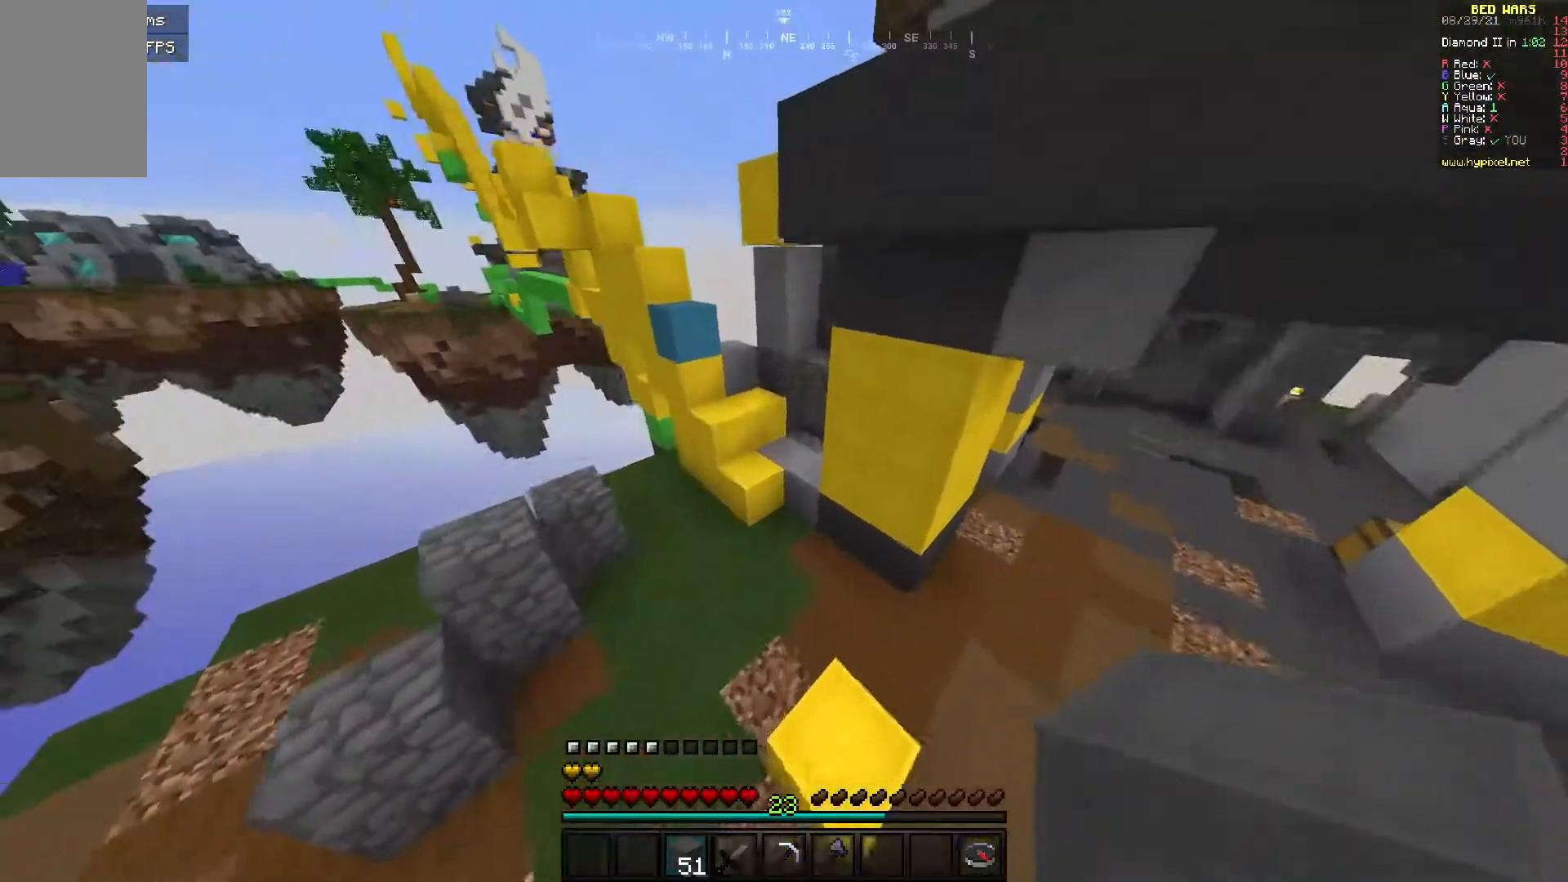
{"keys": ["w"], "mouse": [], "events": [[117, "a", "down"], [300, "a", "up"]]}
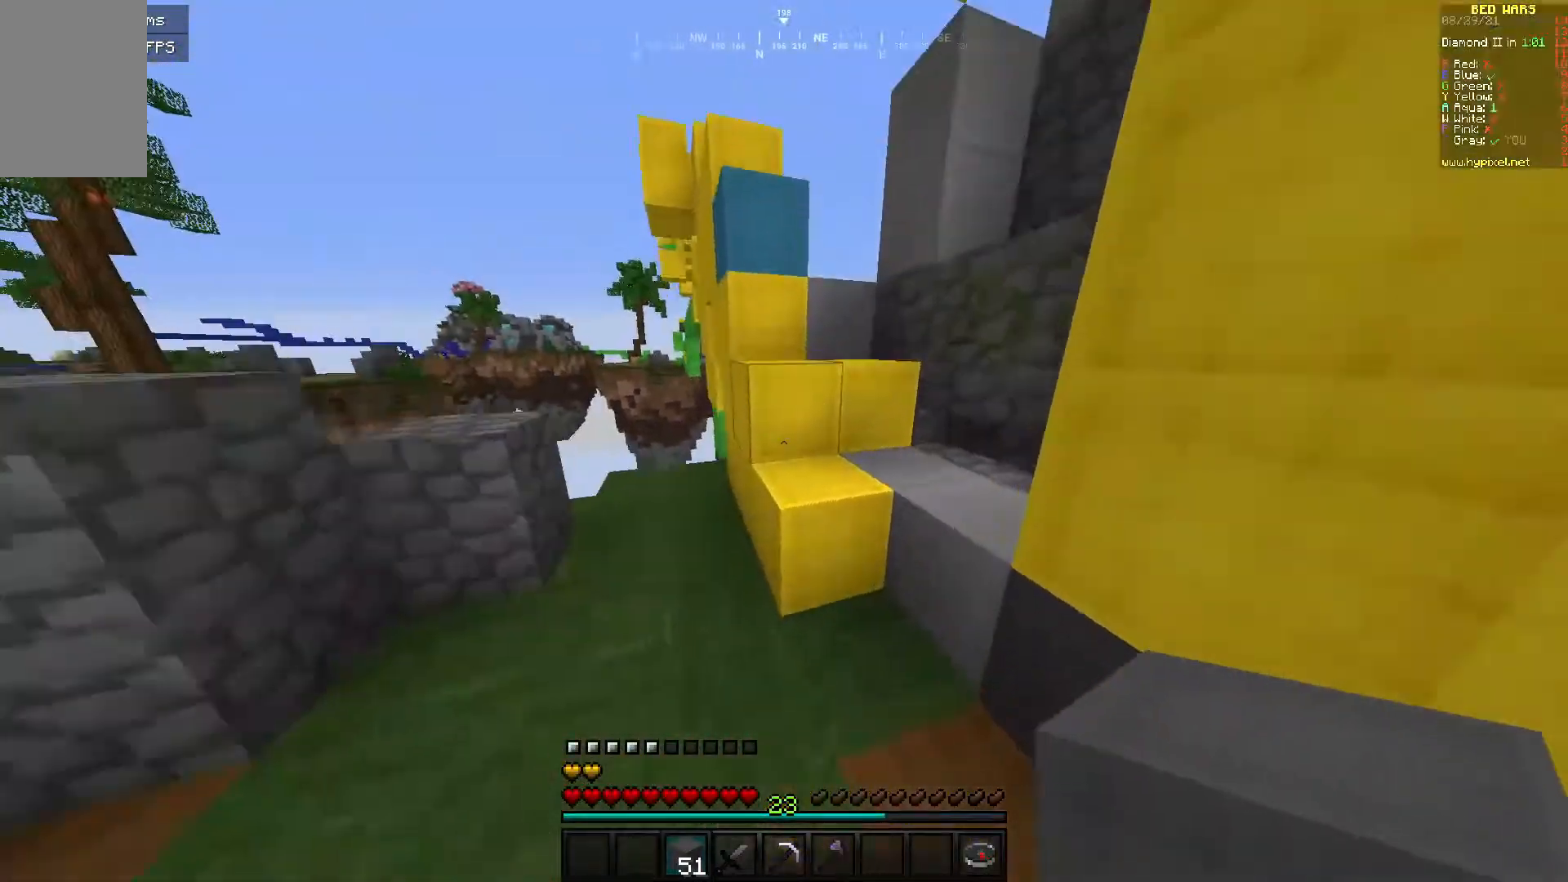
{"keys": ["w"], "mouse": [], "events": []}
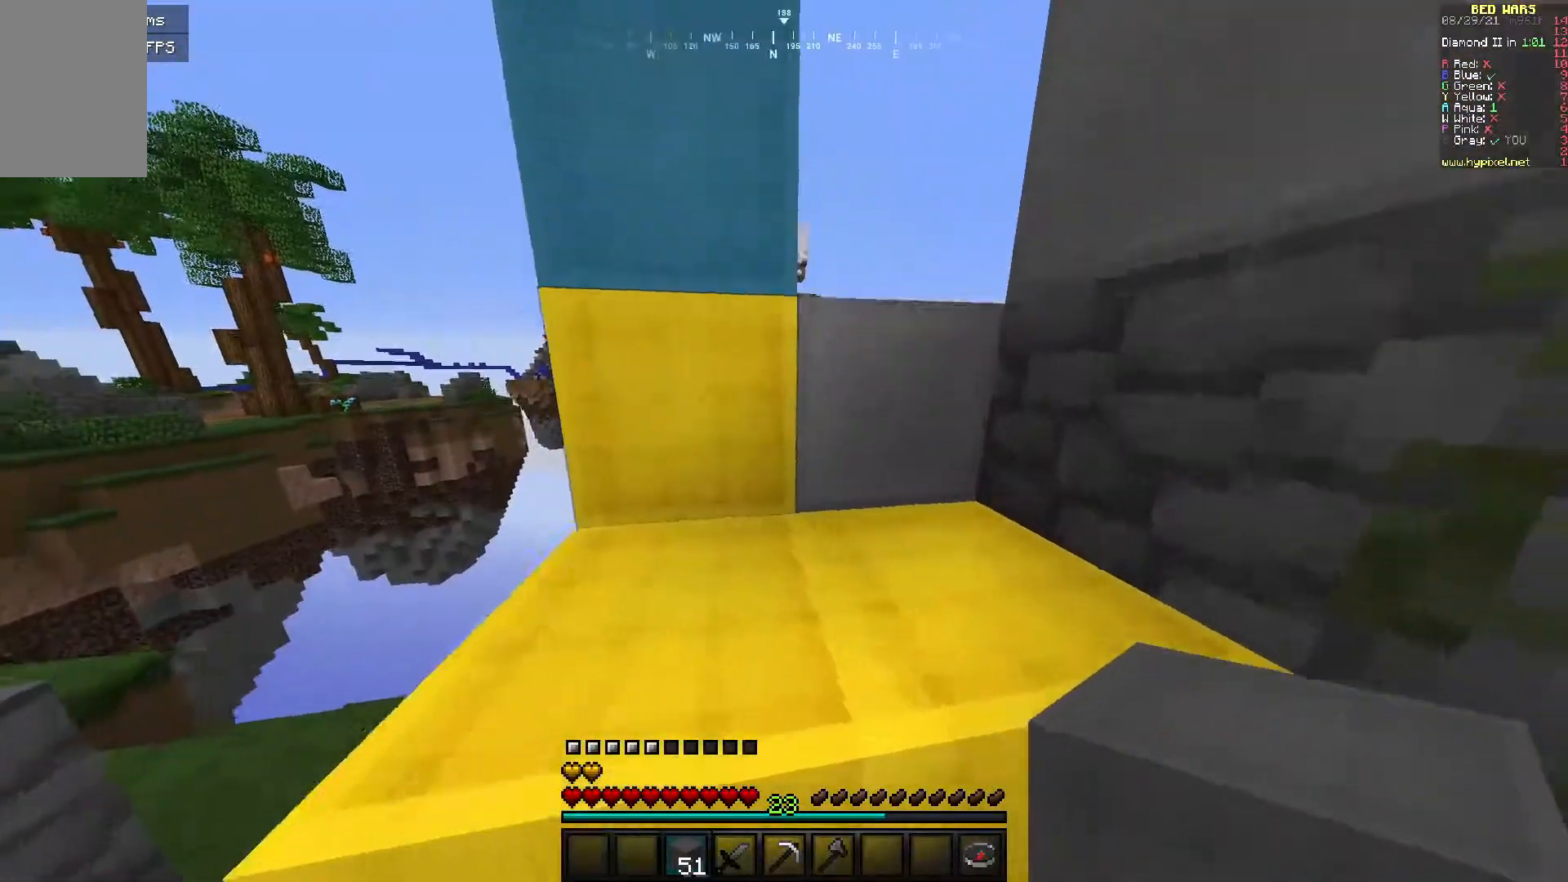
{"keys": ["w"], "mouse": [], "events": [[200, "d", "down"], [450, "d", "up"]]}
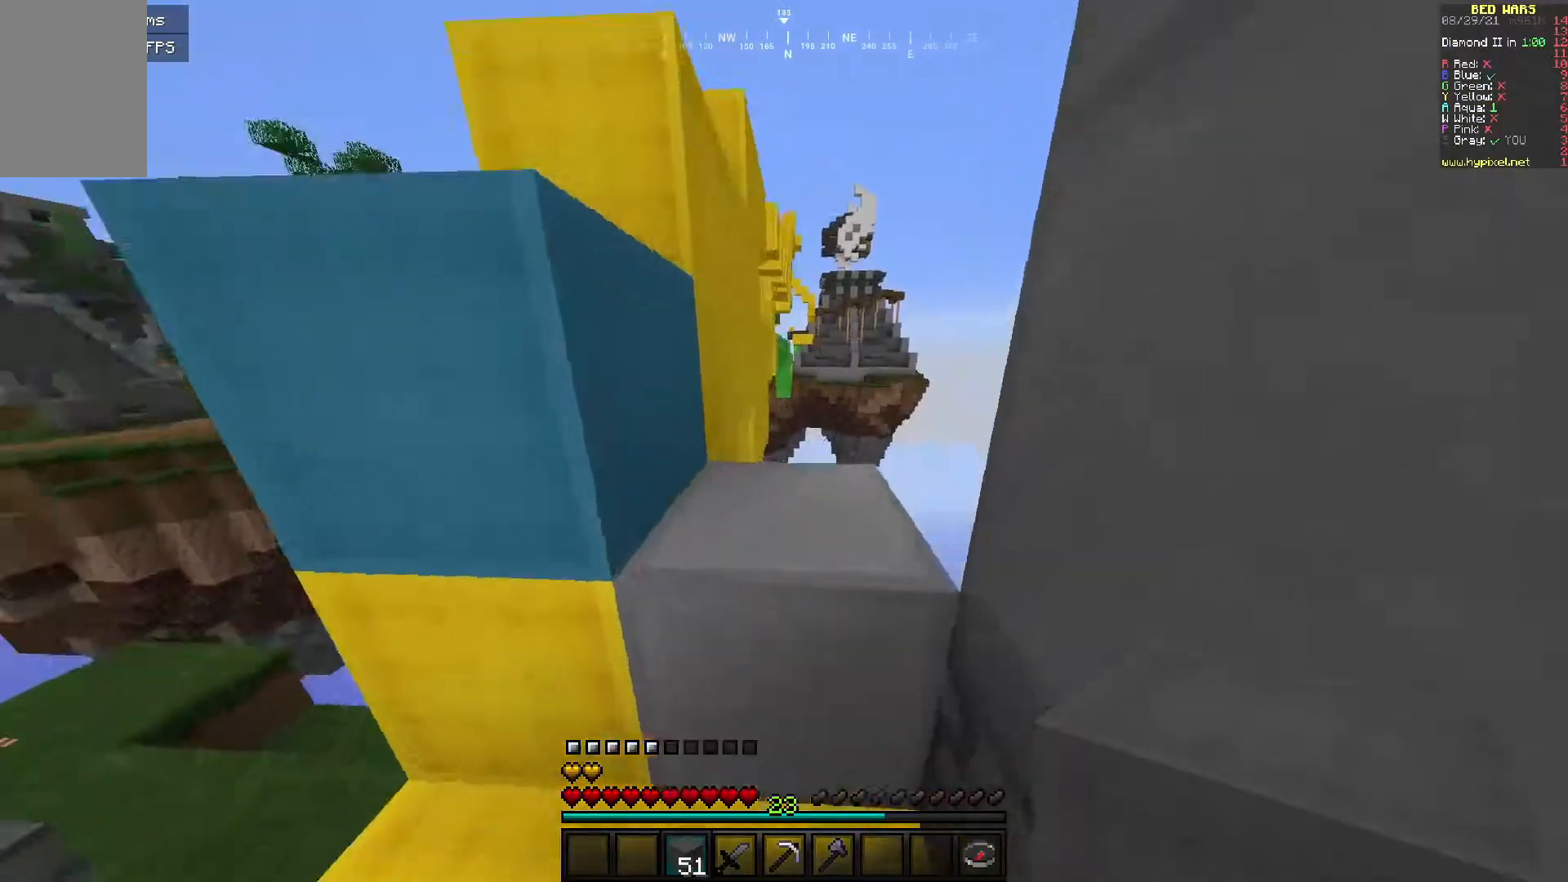
{"keys": ["w"], "mouse": [], "events": [[167, "a", "down"], [183, "w", "up"], [400, "a", "up"], [467, "w", "down"]]}
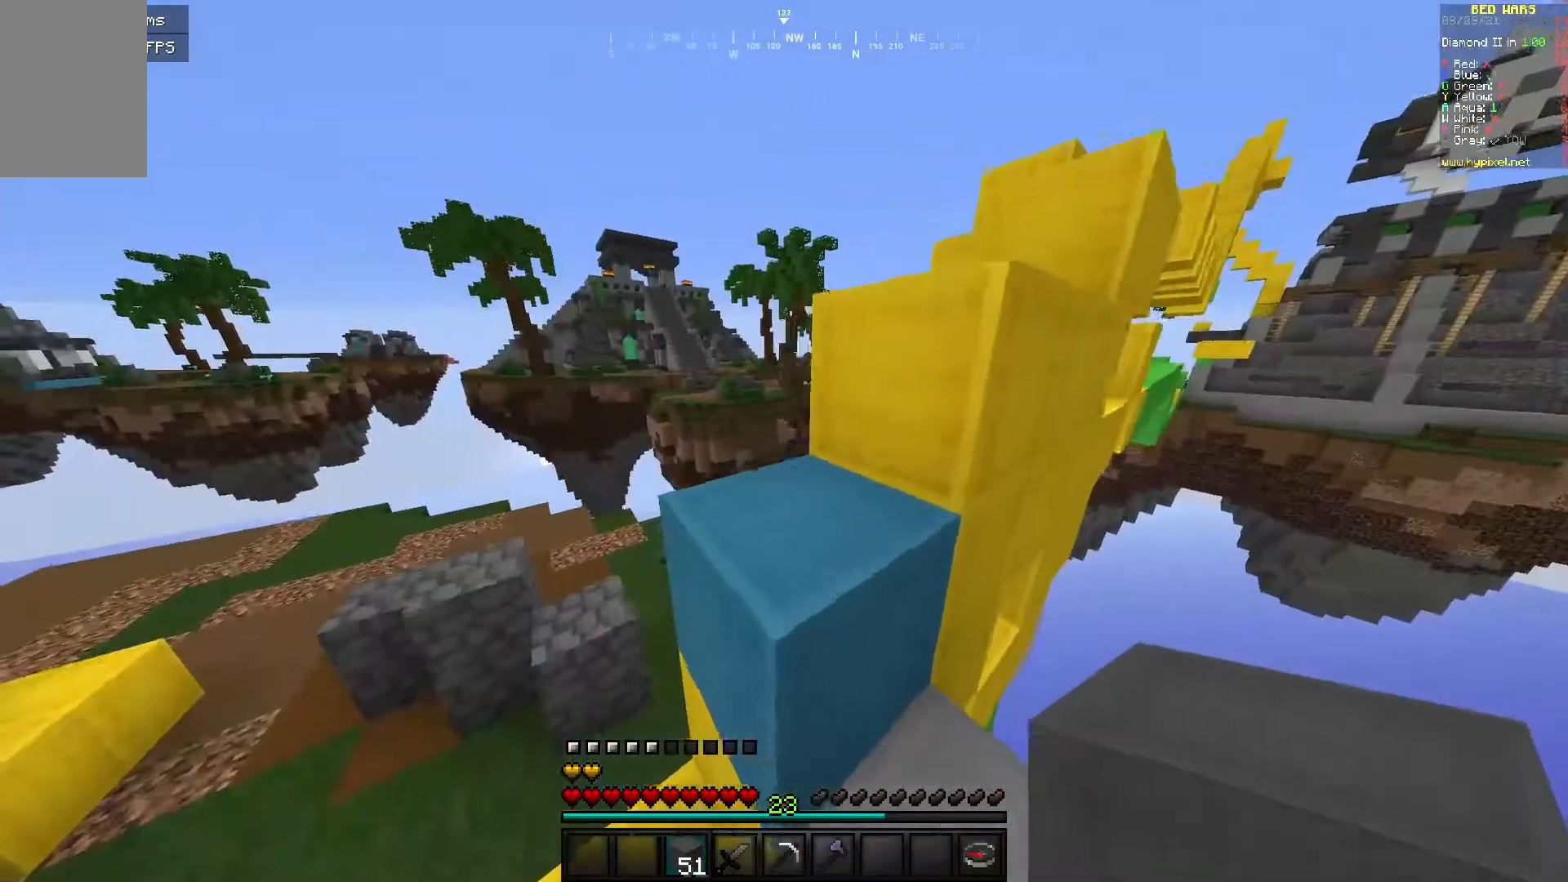
{"keys": ["w"], "mouse": [], "events": [[100, "a", "down"], [250, "a", "up"]]}
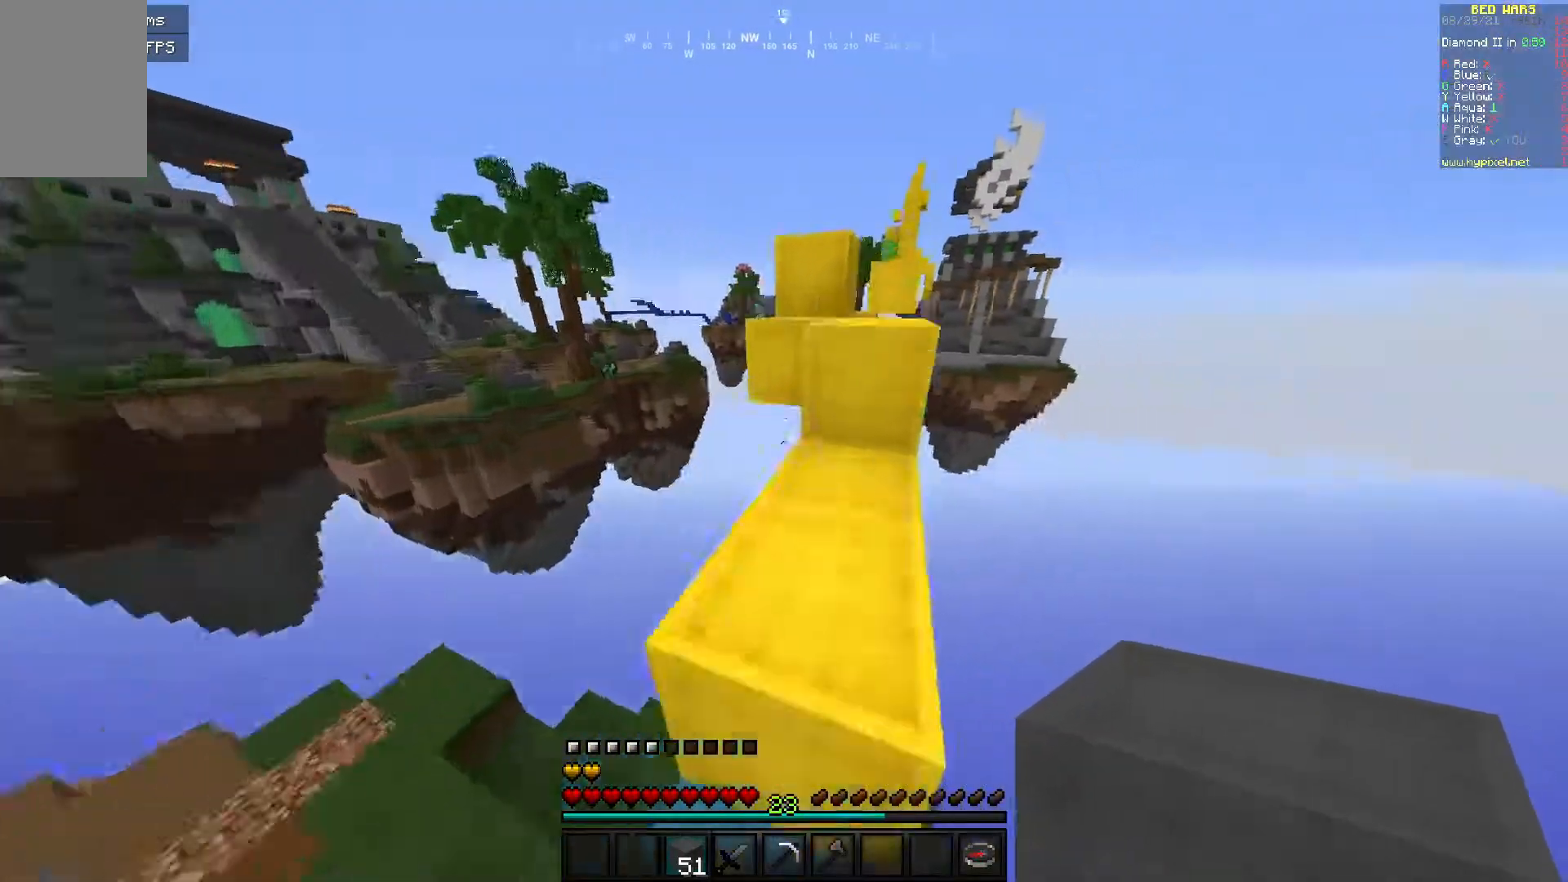
{"keys": ["w"], "mouse": [], "events": [[317, "d", "down"], [500, "d", "up"]]}
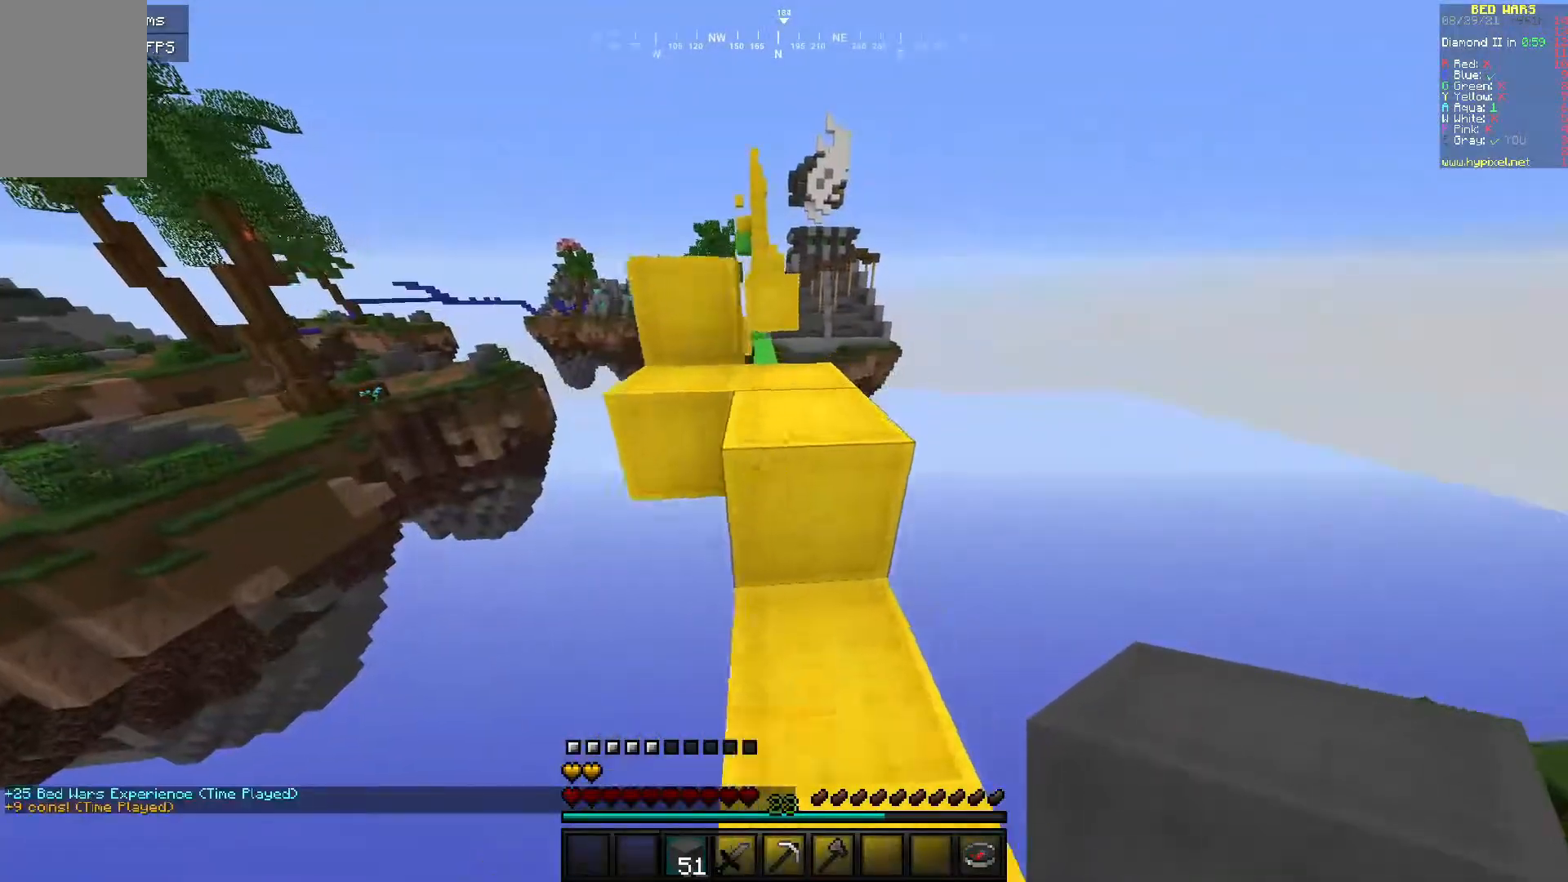
{"keys": ["a"], "mouse": [], "events": [[117, "a", "down"], [400, "w", "up"]]}
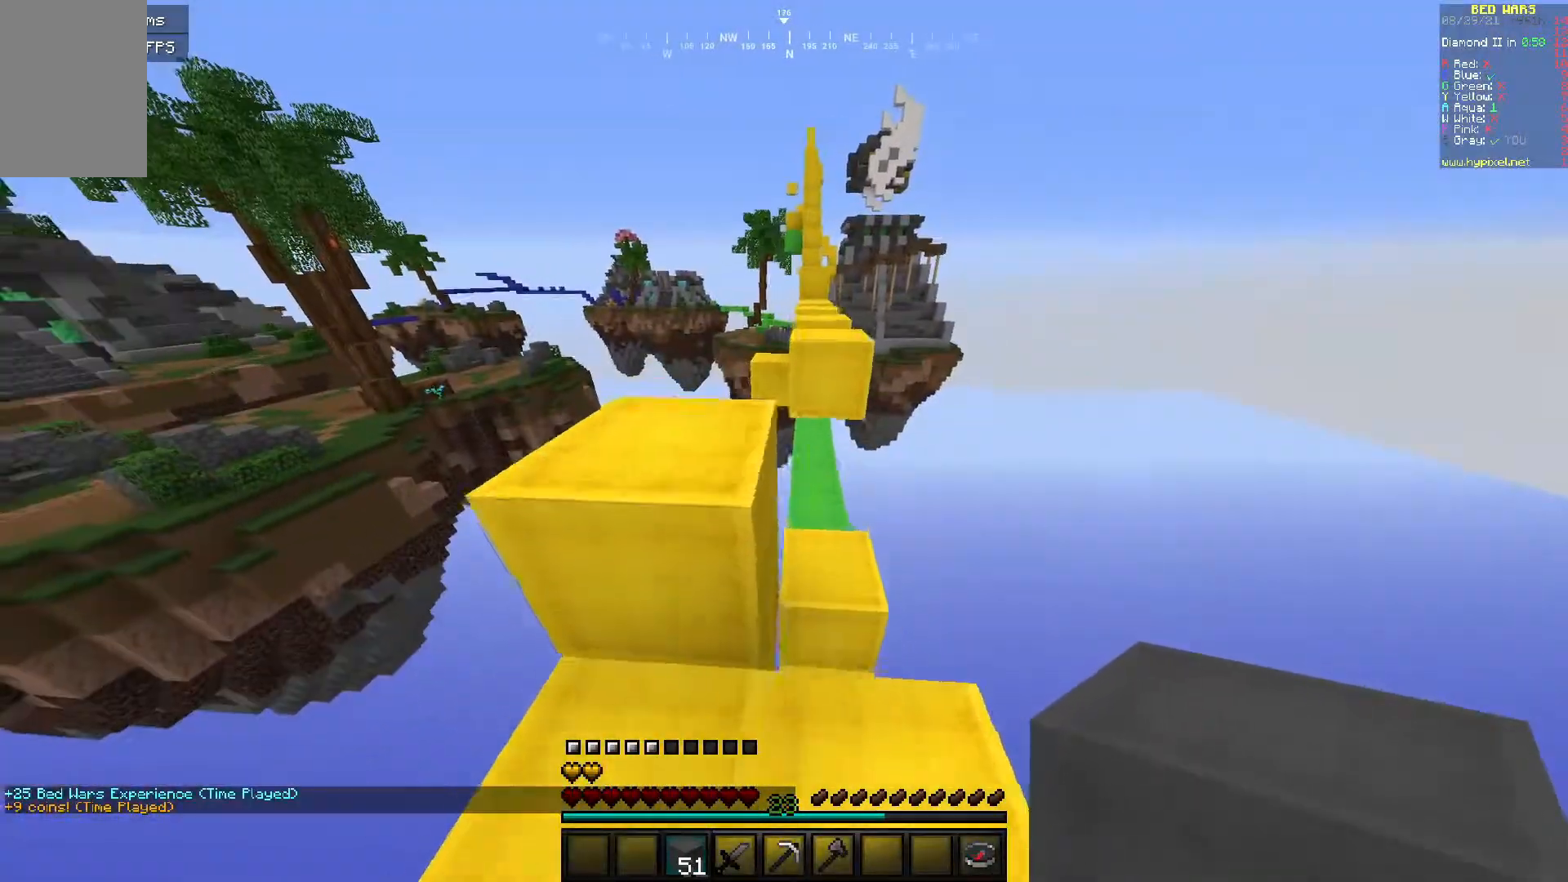
{"keys": ["w"], "mouse": [], "events": [[50, "a", "up"], [217, "w", "down"]]}
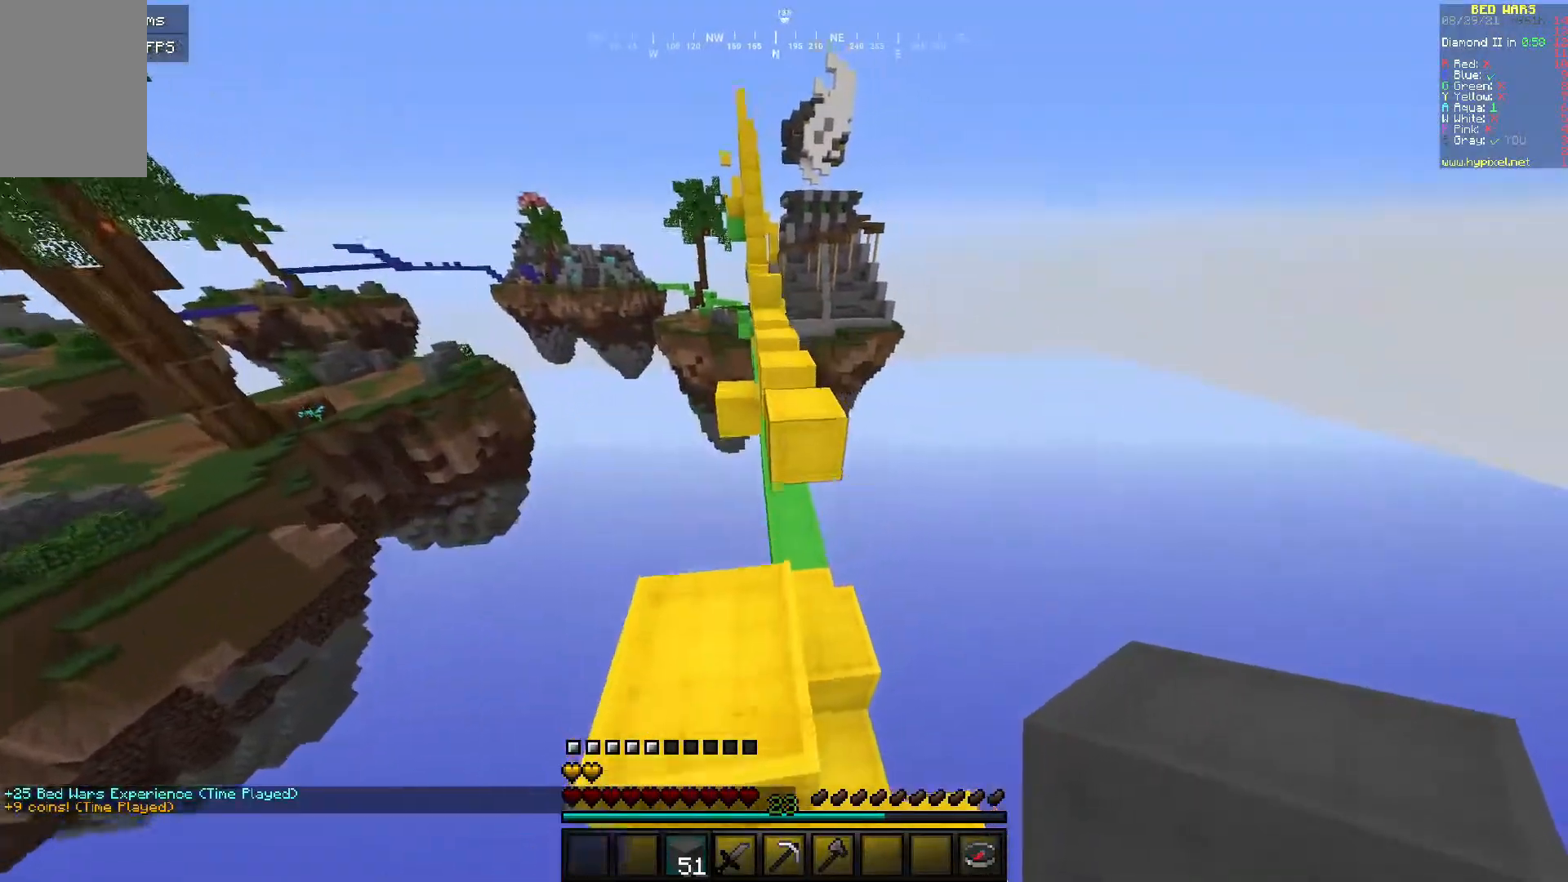
{"keys": ["w"], "mouse": [], "events": []}
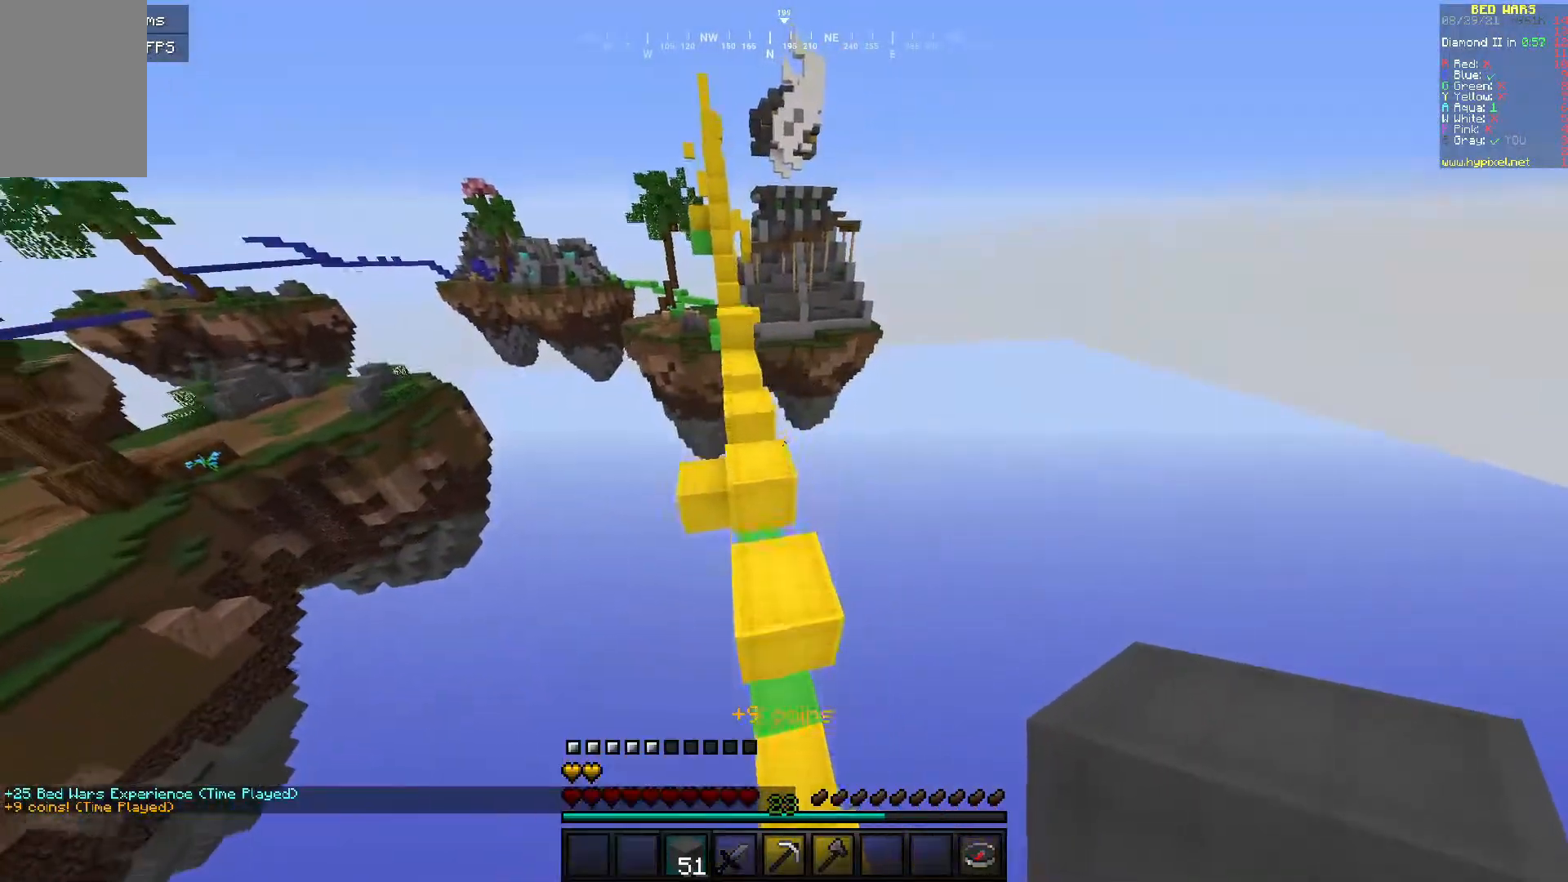
{"keys": ["w"], "mouse": [], "events": [[50, "w", "up"], [217, "w", "down"]]}
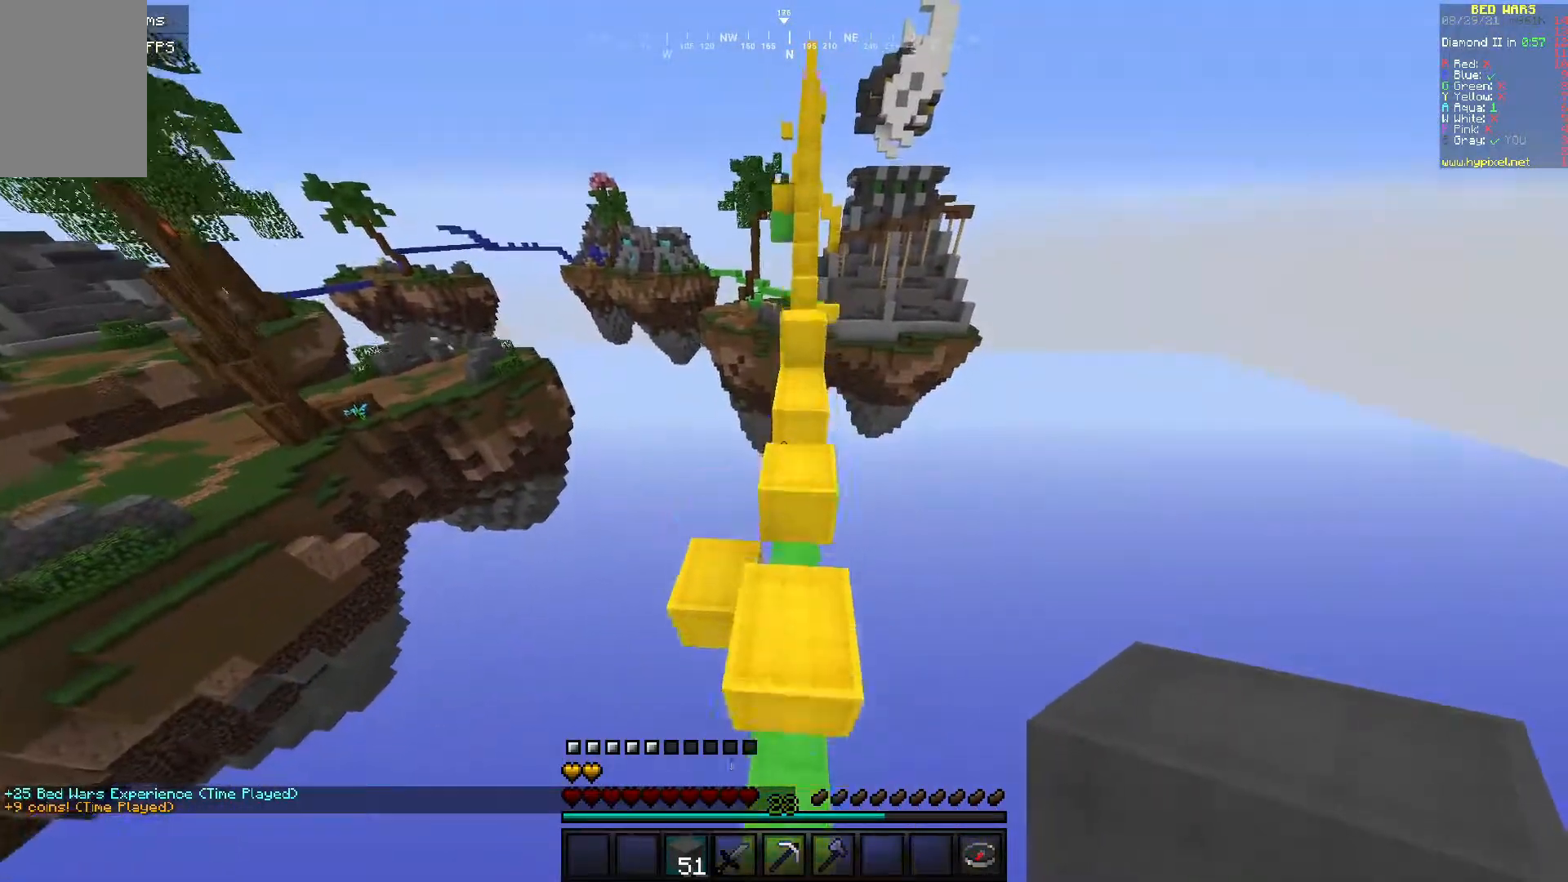
{"keys": ["w"], "mouse": [], "events": []}
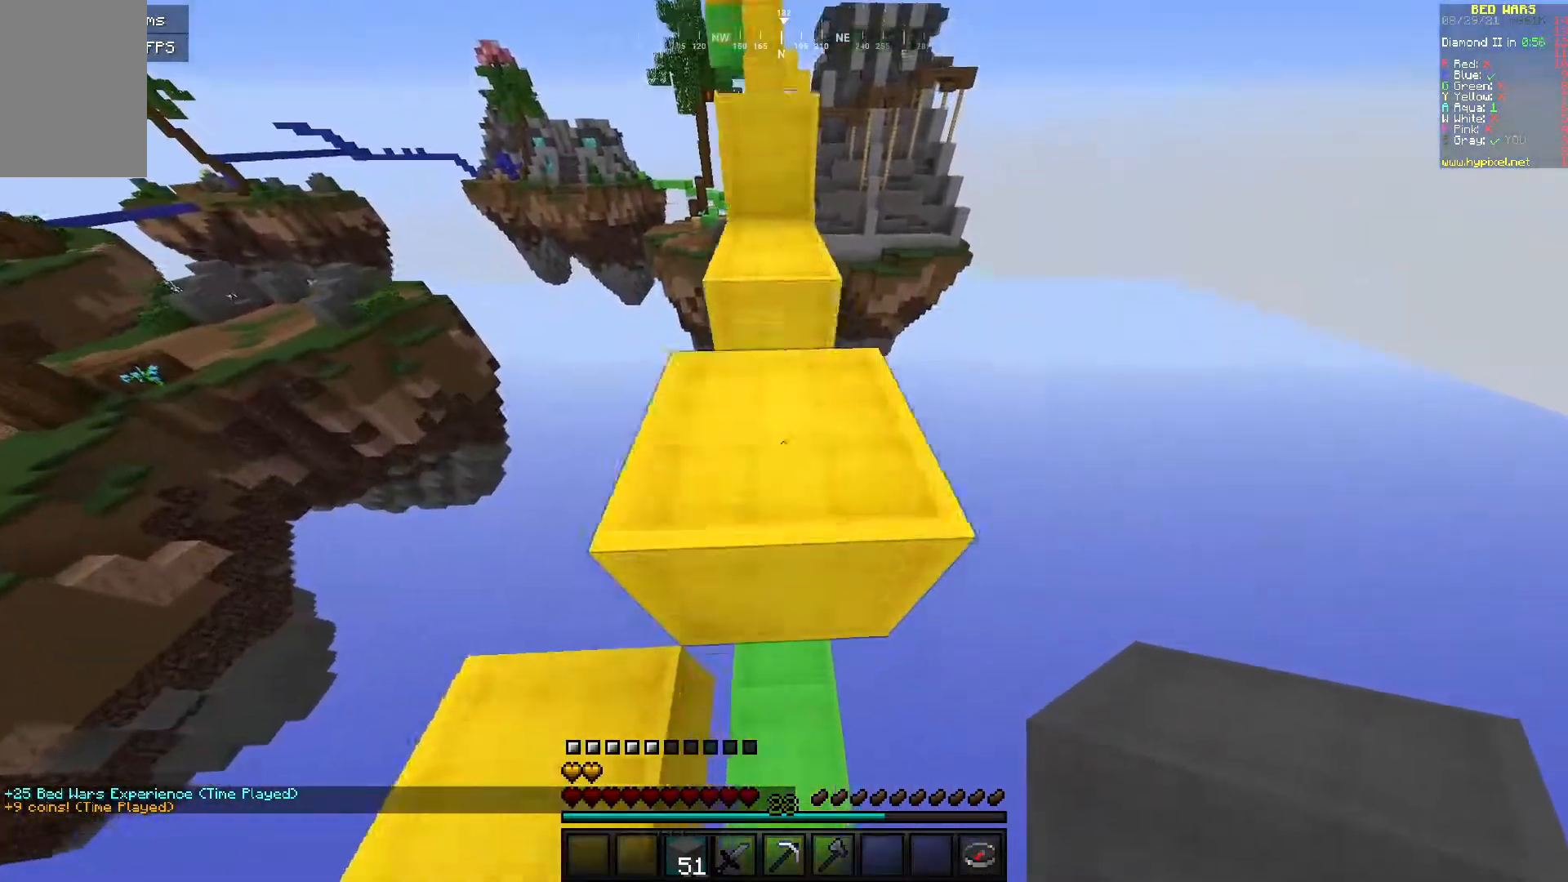
{"keys": ["w"], "mouse": [], "events": [[100, "w", "up"], [350, "w", "down"]]}
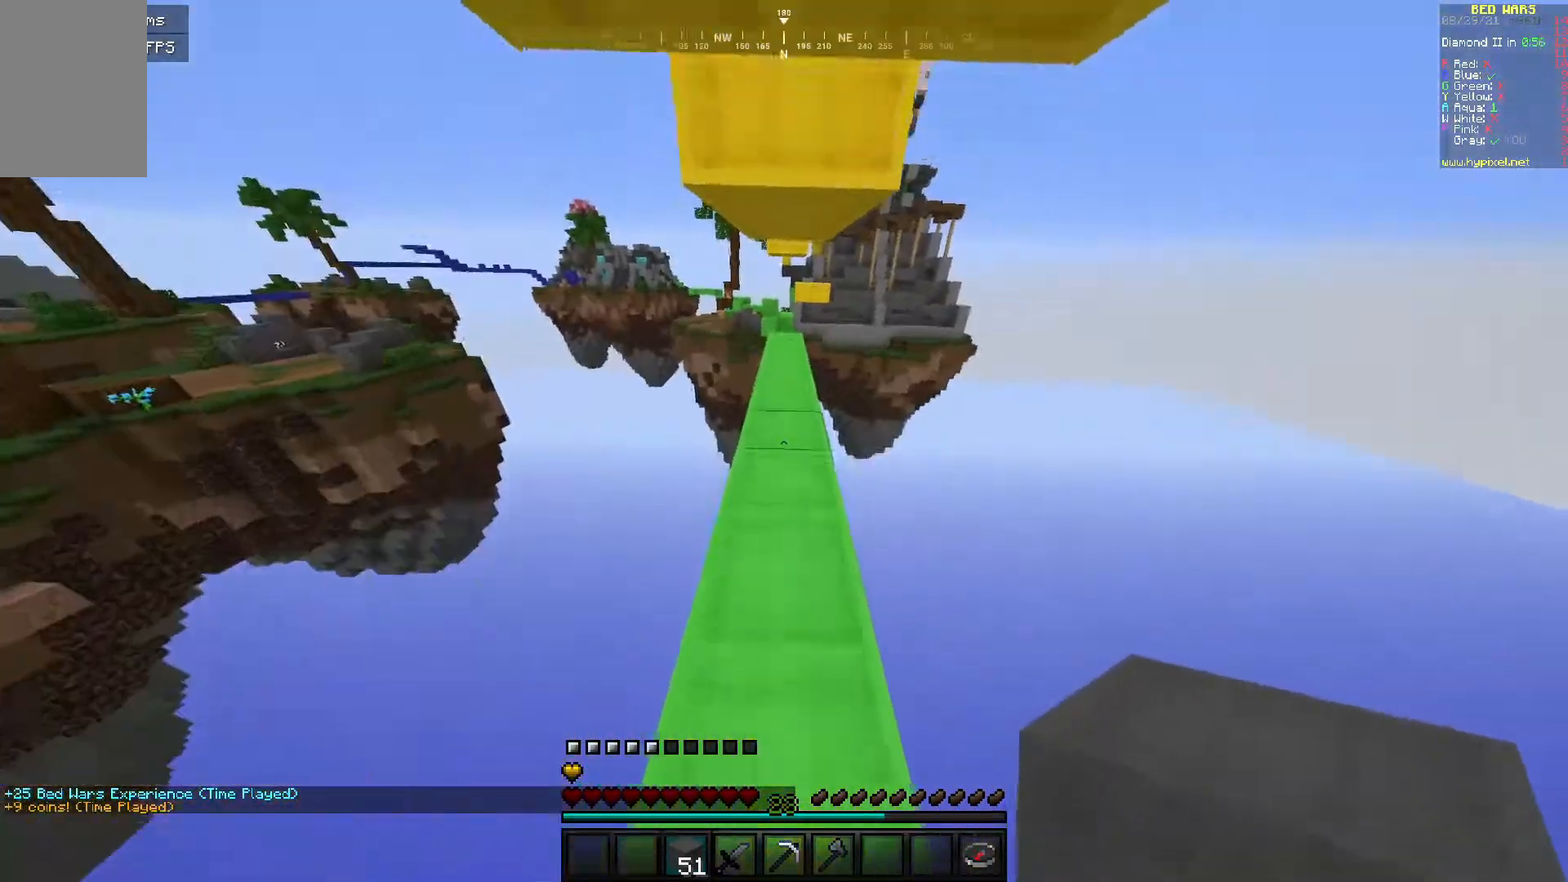
{"keys": ["w"], "mouse": [], "events": []}
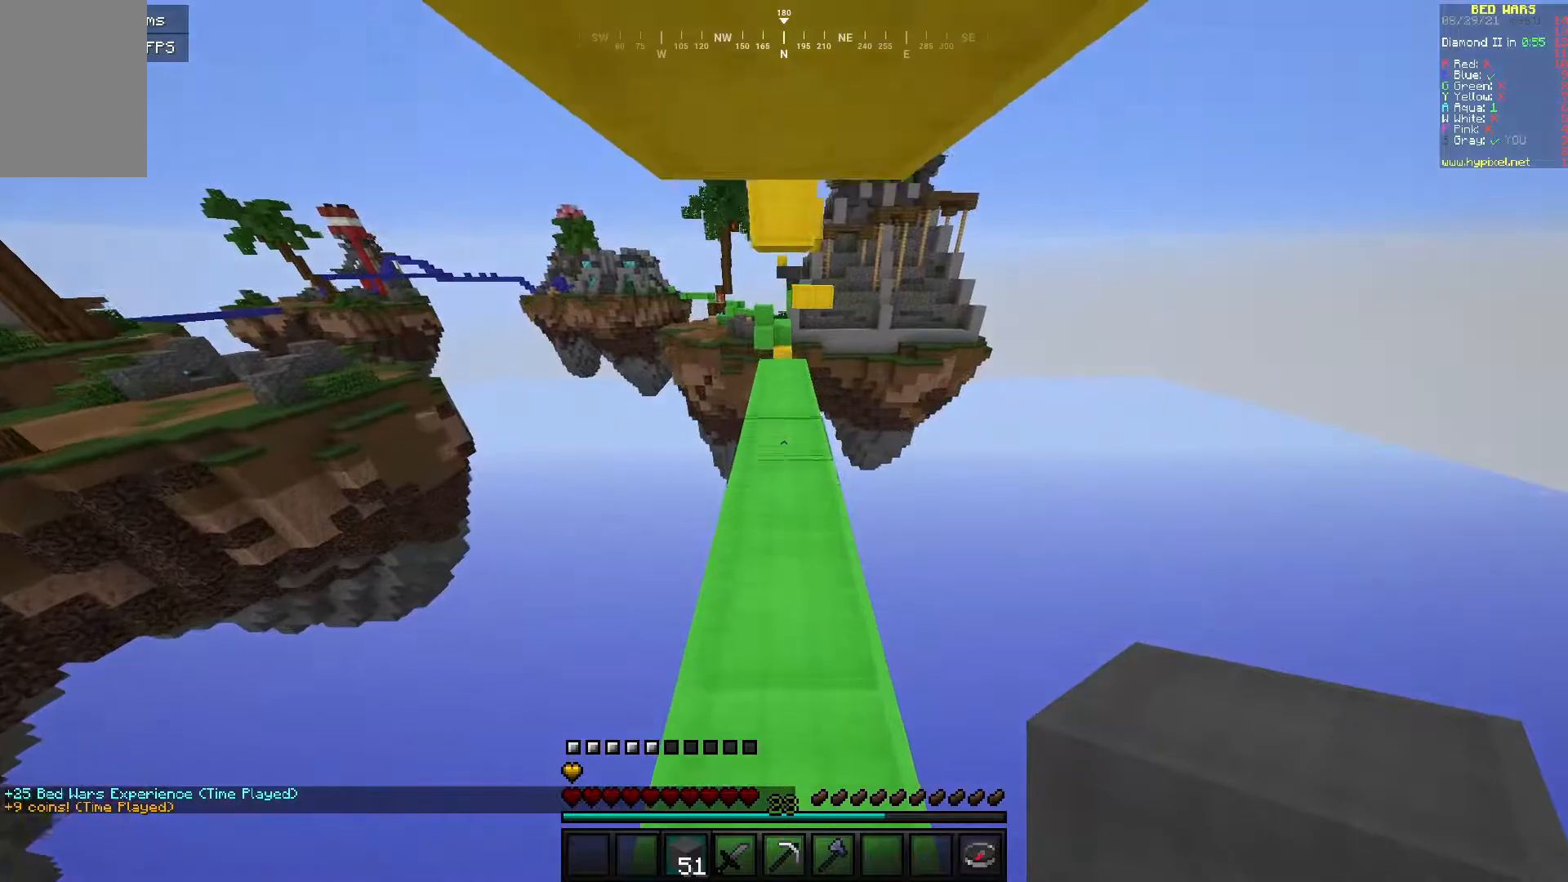
{"keys": ["w"], "mouse": [], "events": []}
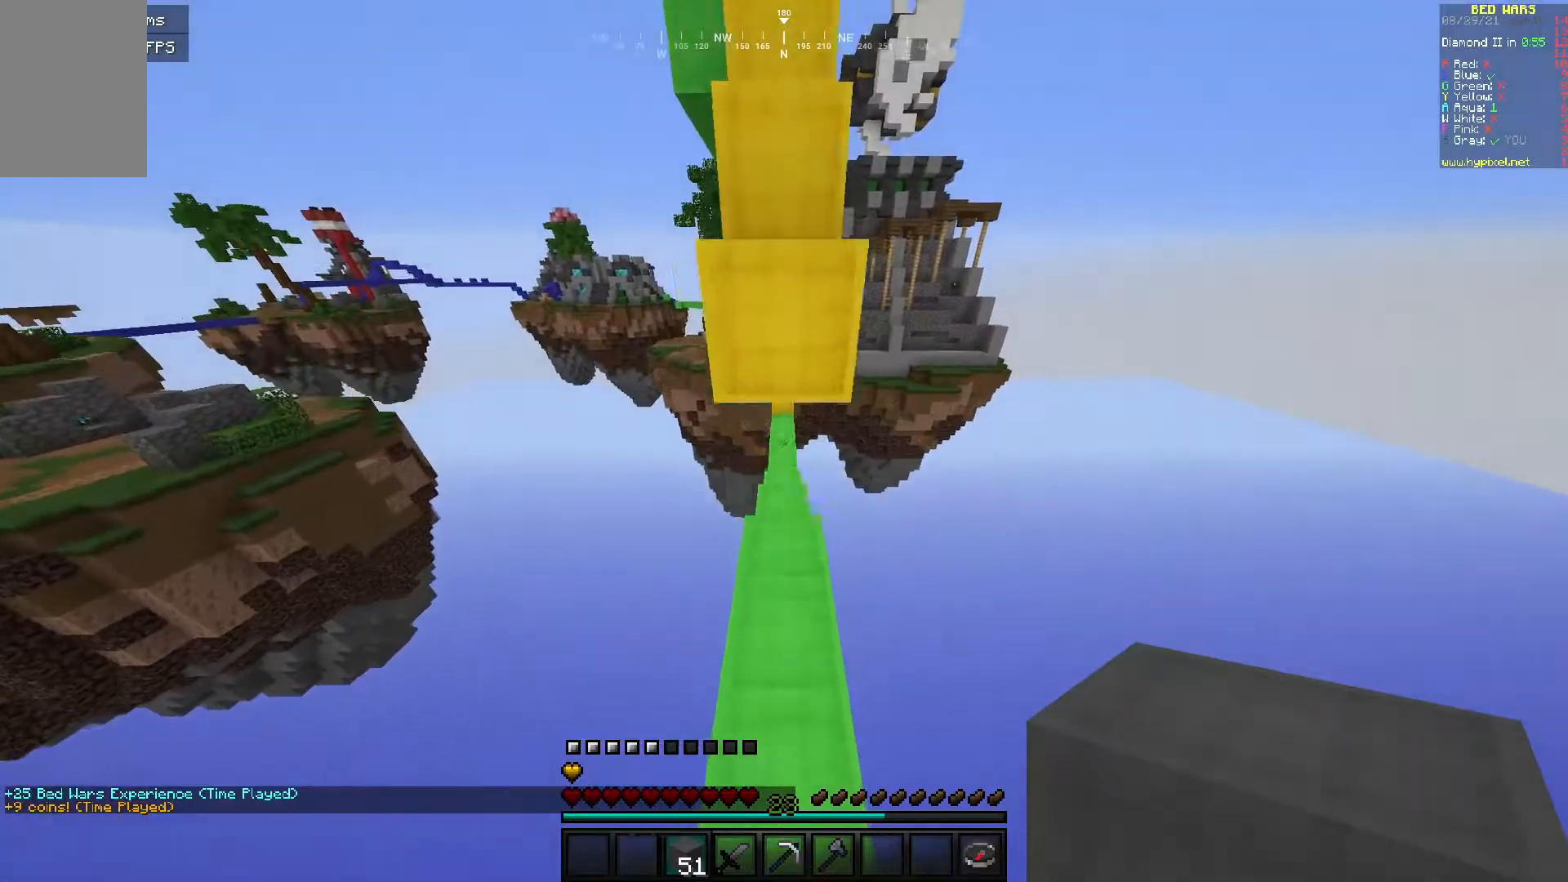
{"keys": ["w"], "mouse": [], "events": []}
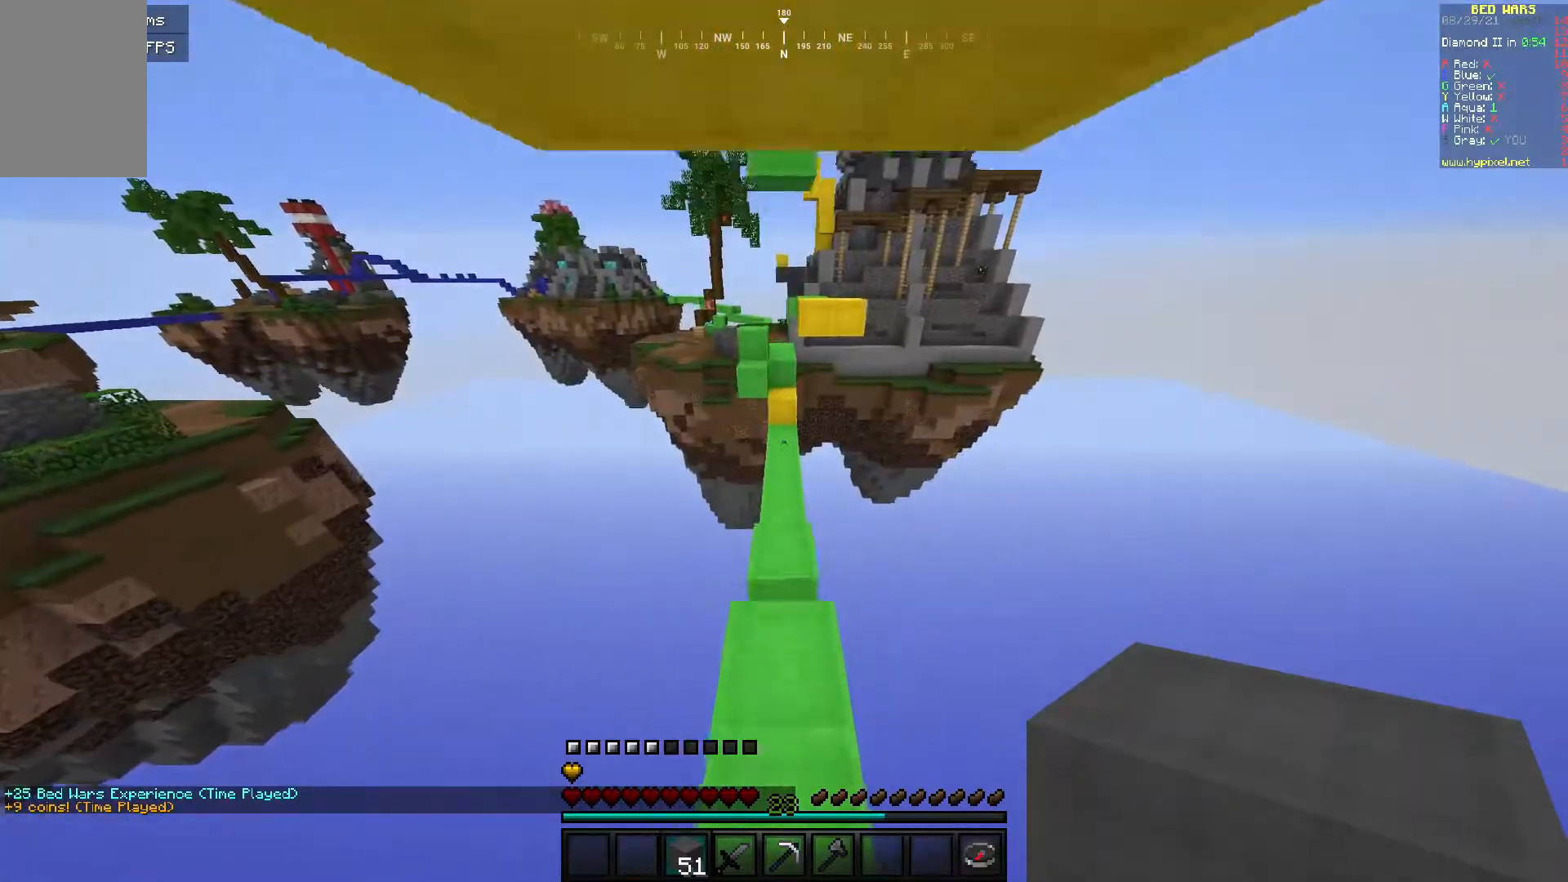
{"keys": ["w"], "mouse": [], "events": []}
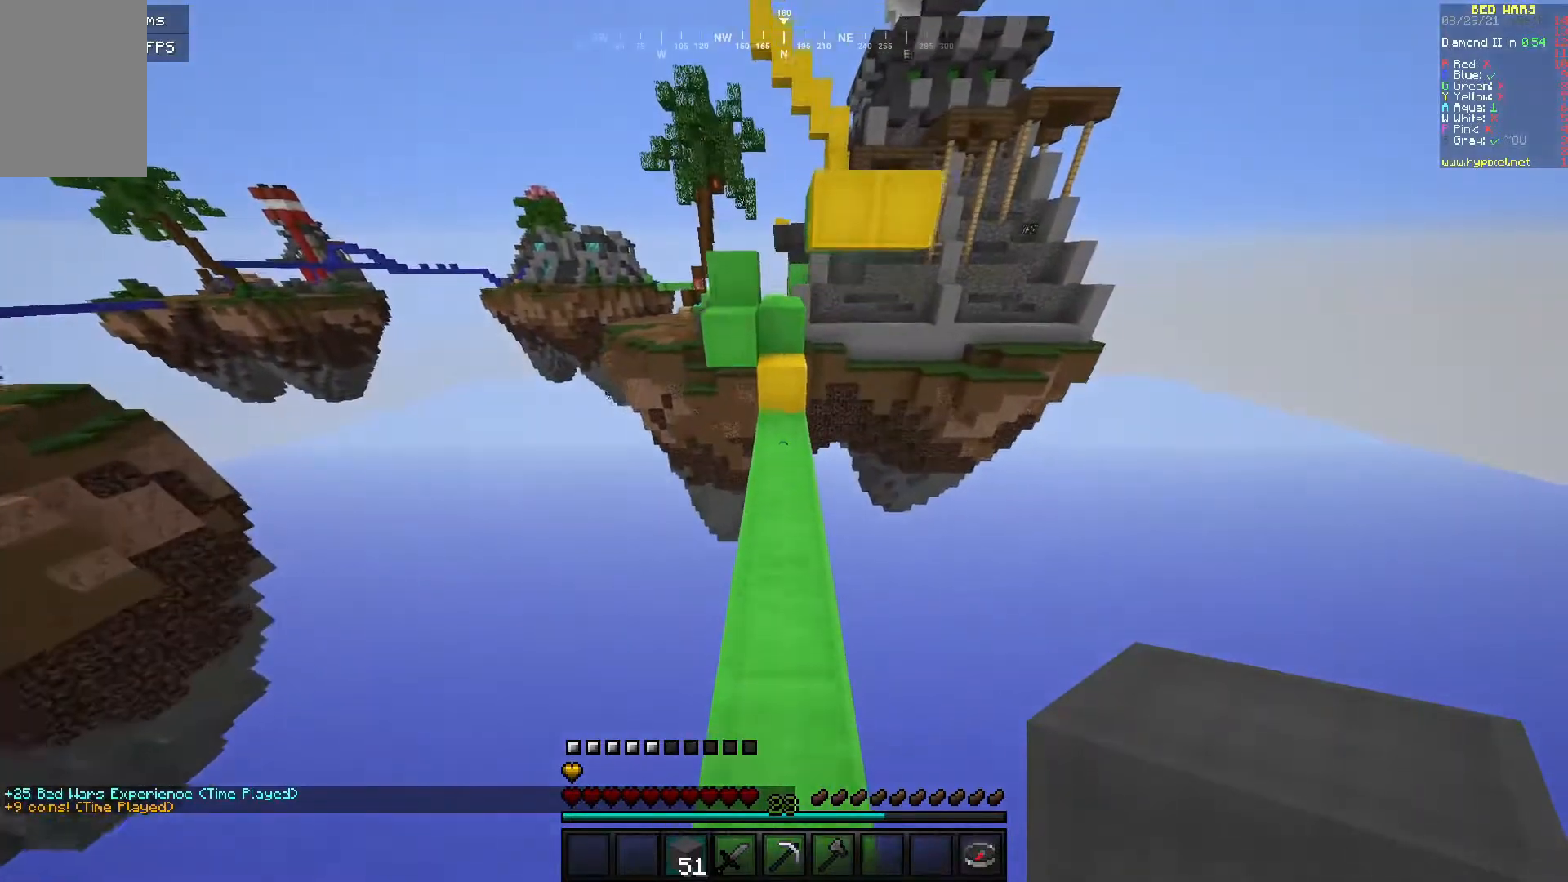
{"keys": ["w"], "mouse": ["right"], "events": [[417, "mouse_right", "down"]]}
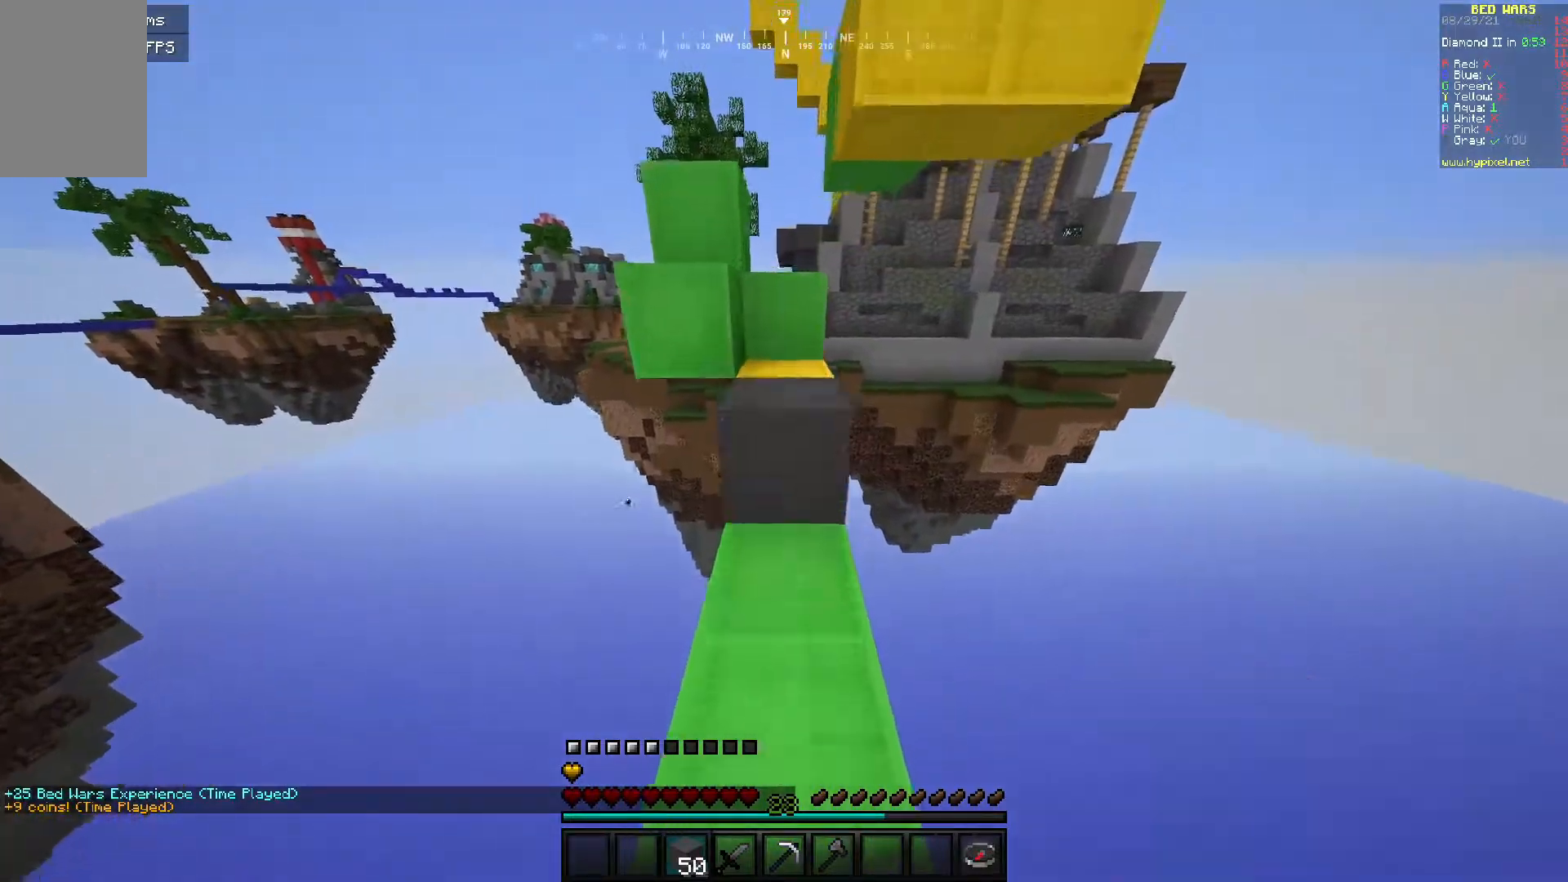
{"keys": ["w"], "mouse": [], "events": [[100, "mouse_right", "up"]]}
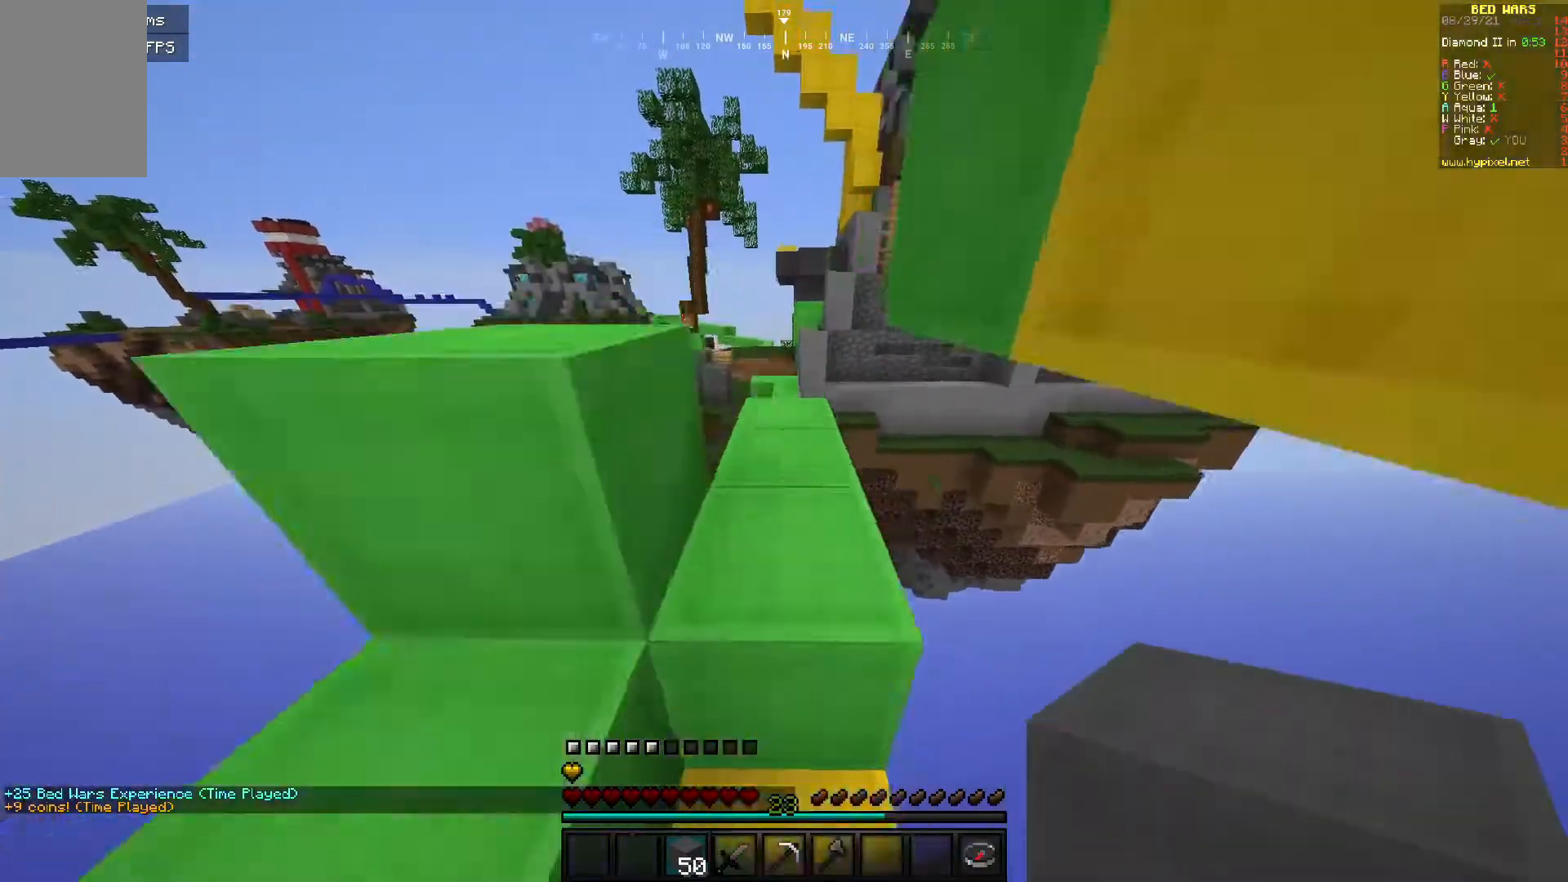
{"keys": ["w"], "mouse": [], "events": []}
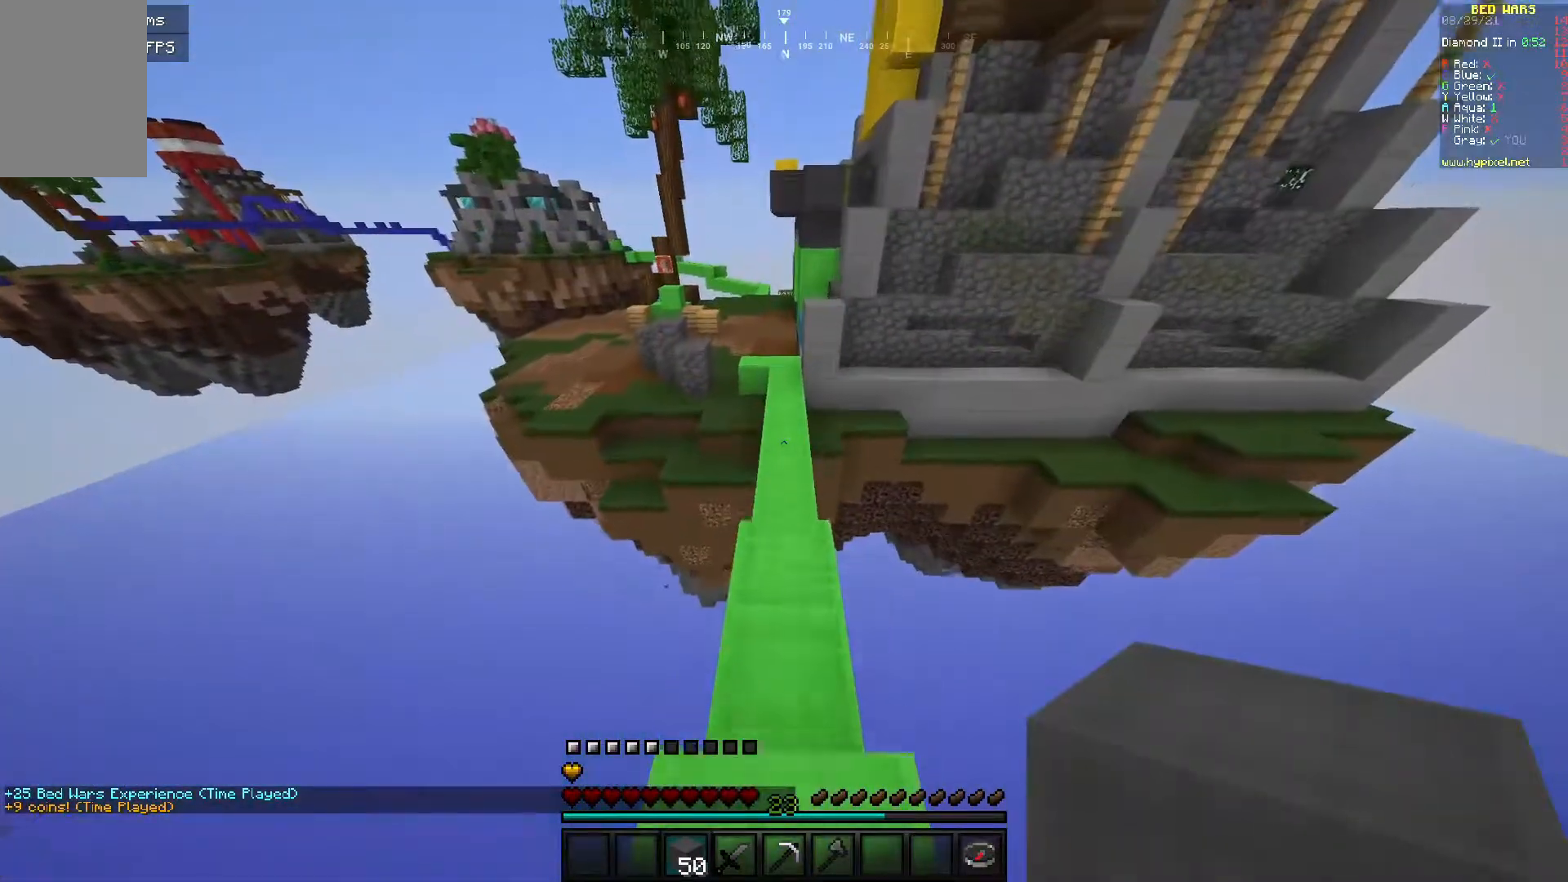
{"keys": ["w"], "mouse": [], "events": []}